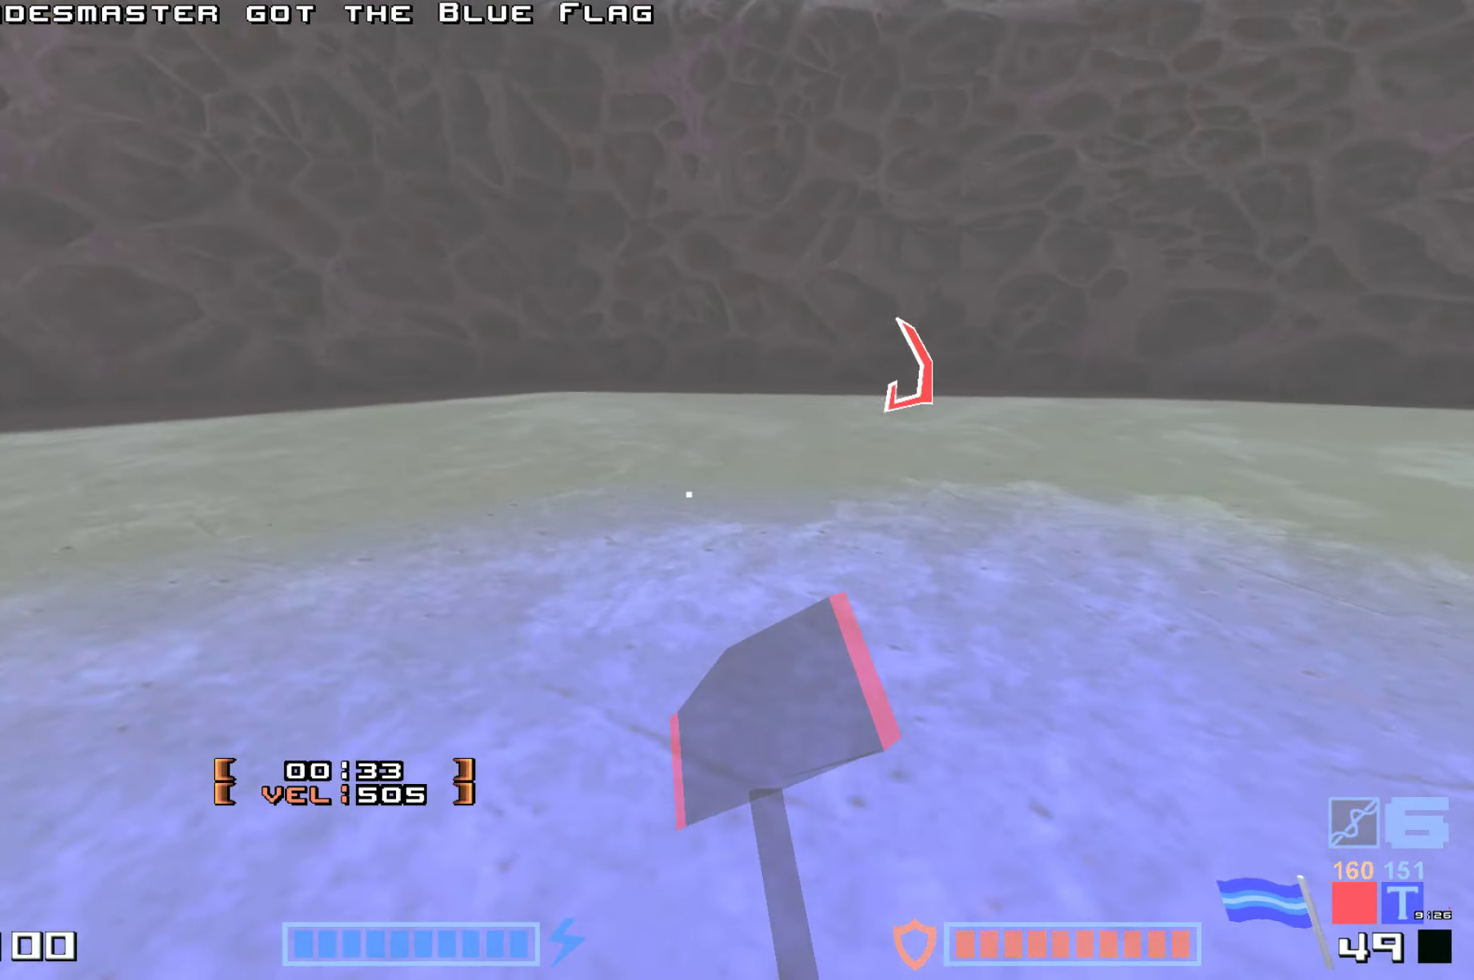
Gameplay with keyboard; each line is a JSON object with the keys held at the frame after it. "events" lists presses ("down") and releases ("up") of "down", "fire", "hook", "jump", "right" and "up" between this image and that frame as [ms after this image, input, new state], when the widget could be followed in between. No other keys are recorded. Mouse input is not recorded. Key names are as the overlay labels them; some are game actions (e.g. jump) rather than physical keys.
{"keys": ["up"], "events": [[283, "right", "up"]]}
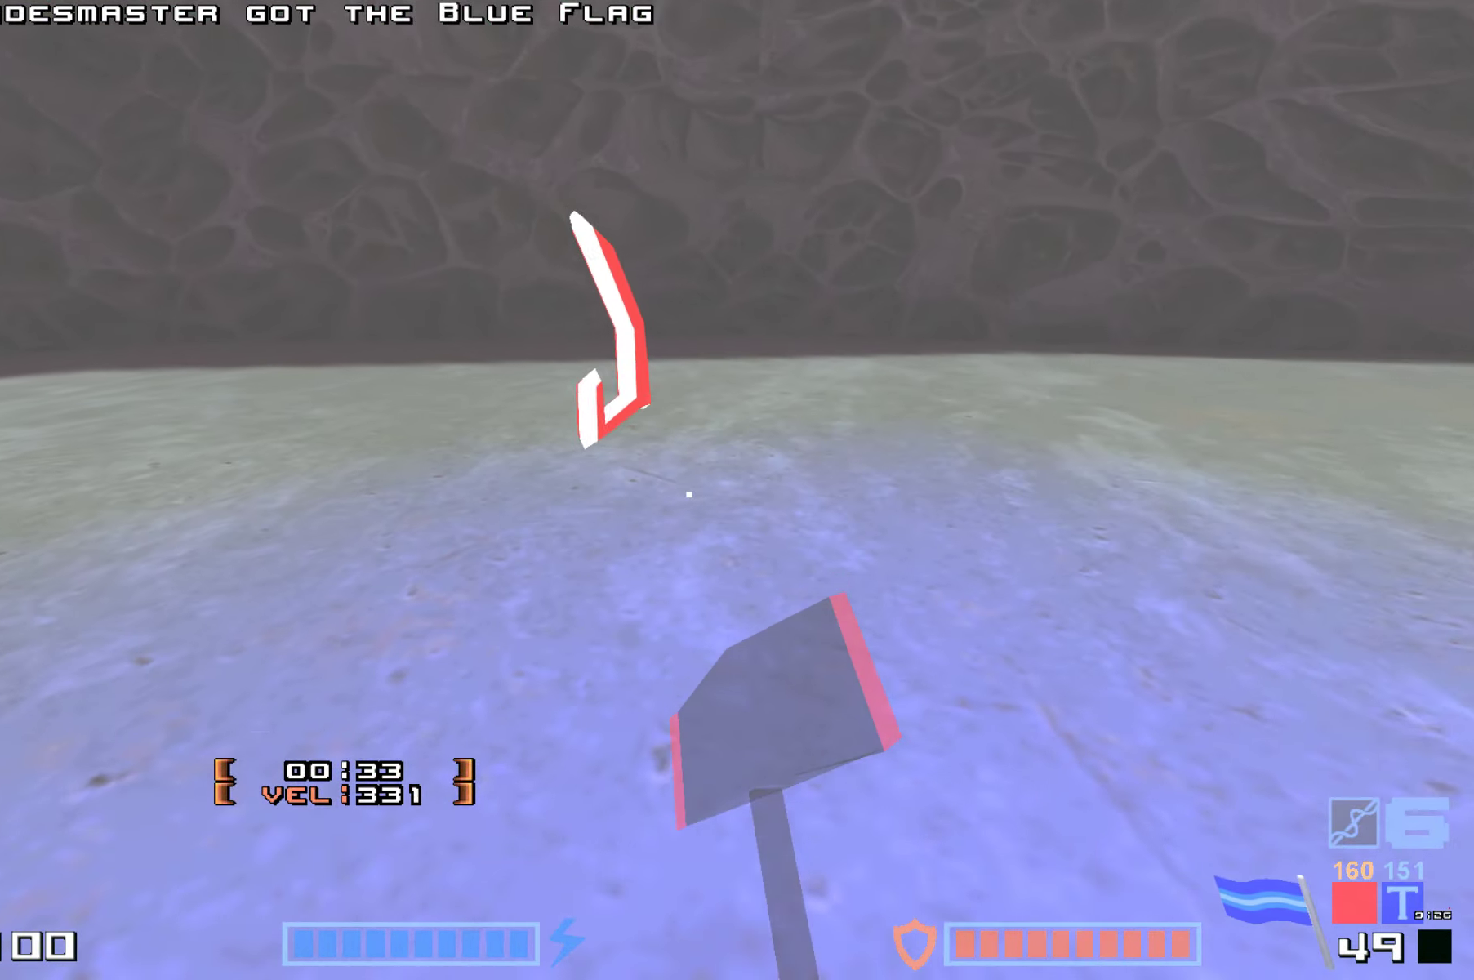
{"keys": ["up"], "events": []}
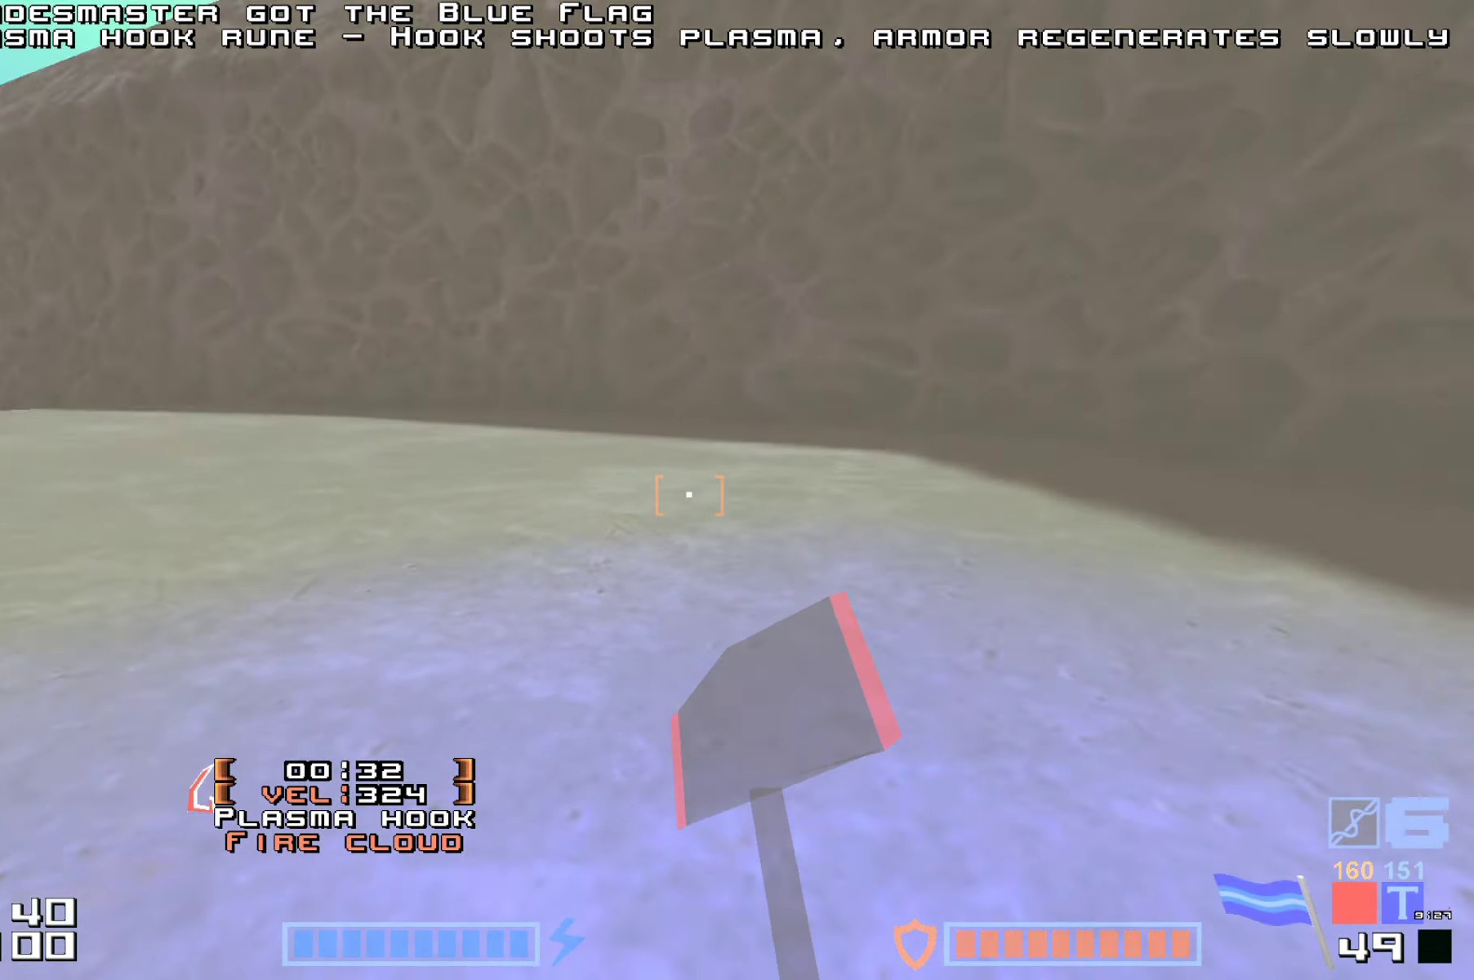
{"keys": ["fire", "jump", "up"], "events": [[67, "jump", "down"], [217, "fire", "down"], [333, "fire", "up"], [500, "fire", "down"]]}
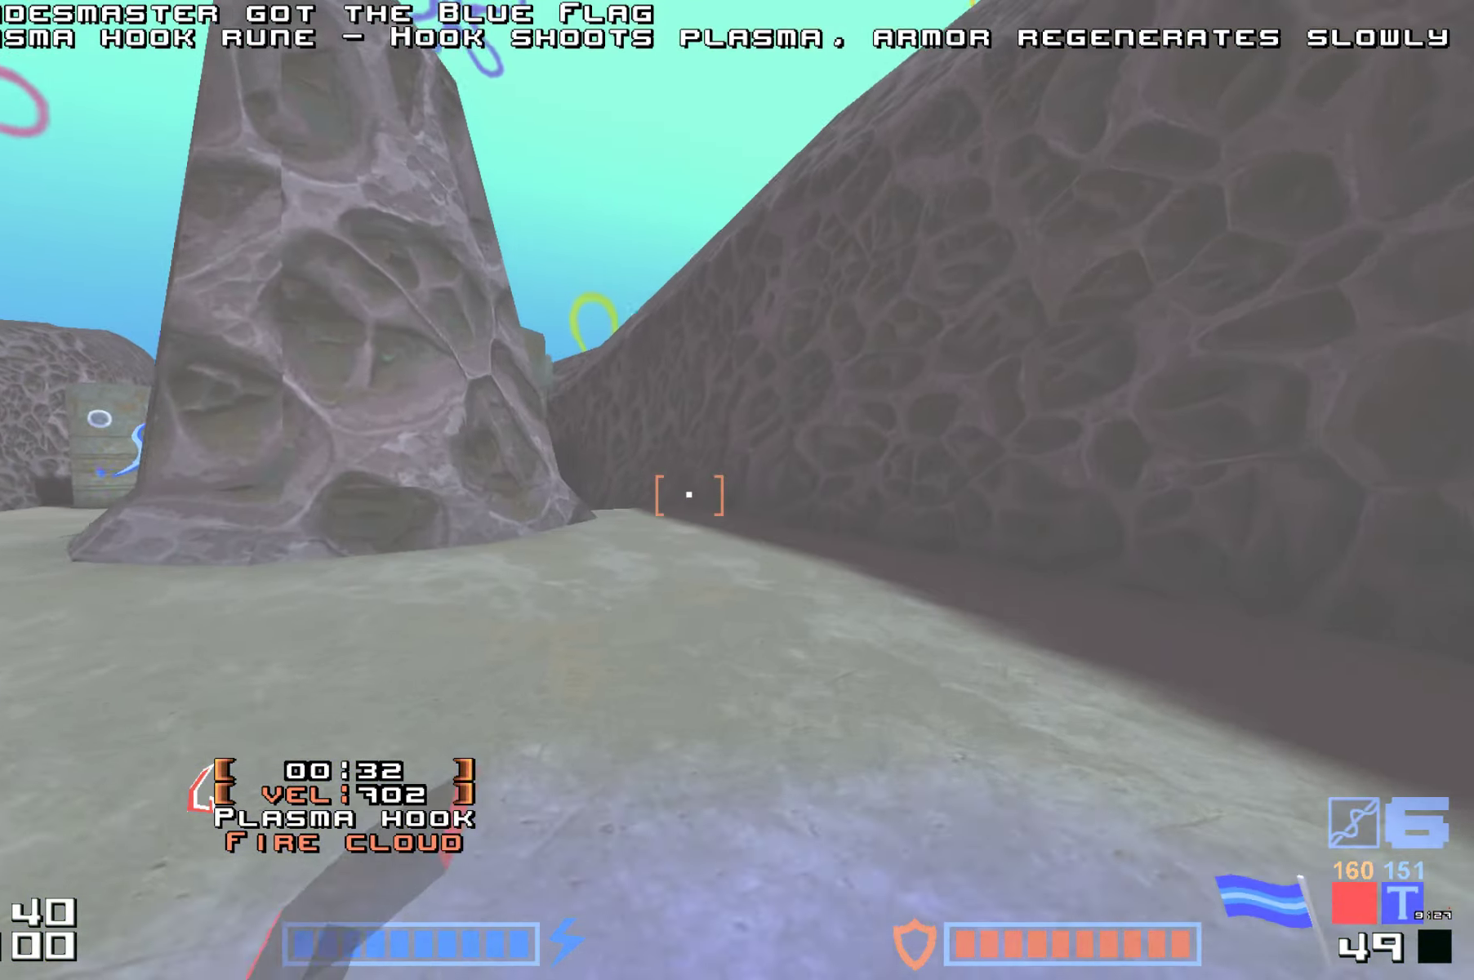
{"keys": ["fire", "jump", "up"], "events": [[100, "fire", "up"], [200, "fire", "down"], [300, "fire", "up"], [384, "fire", "down"]]}
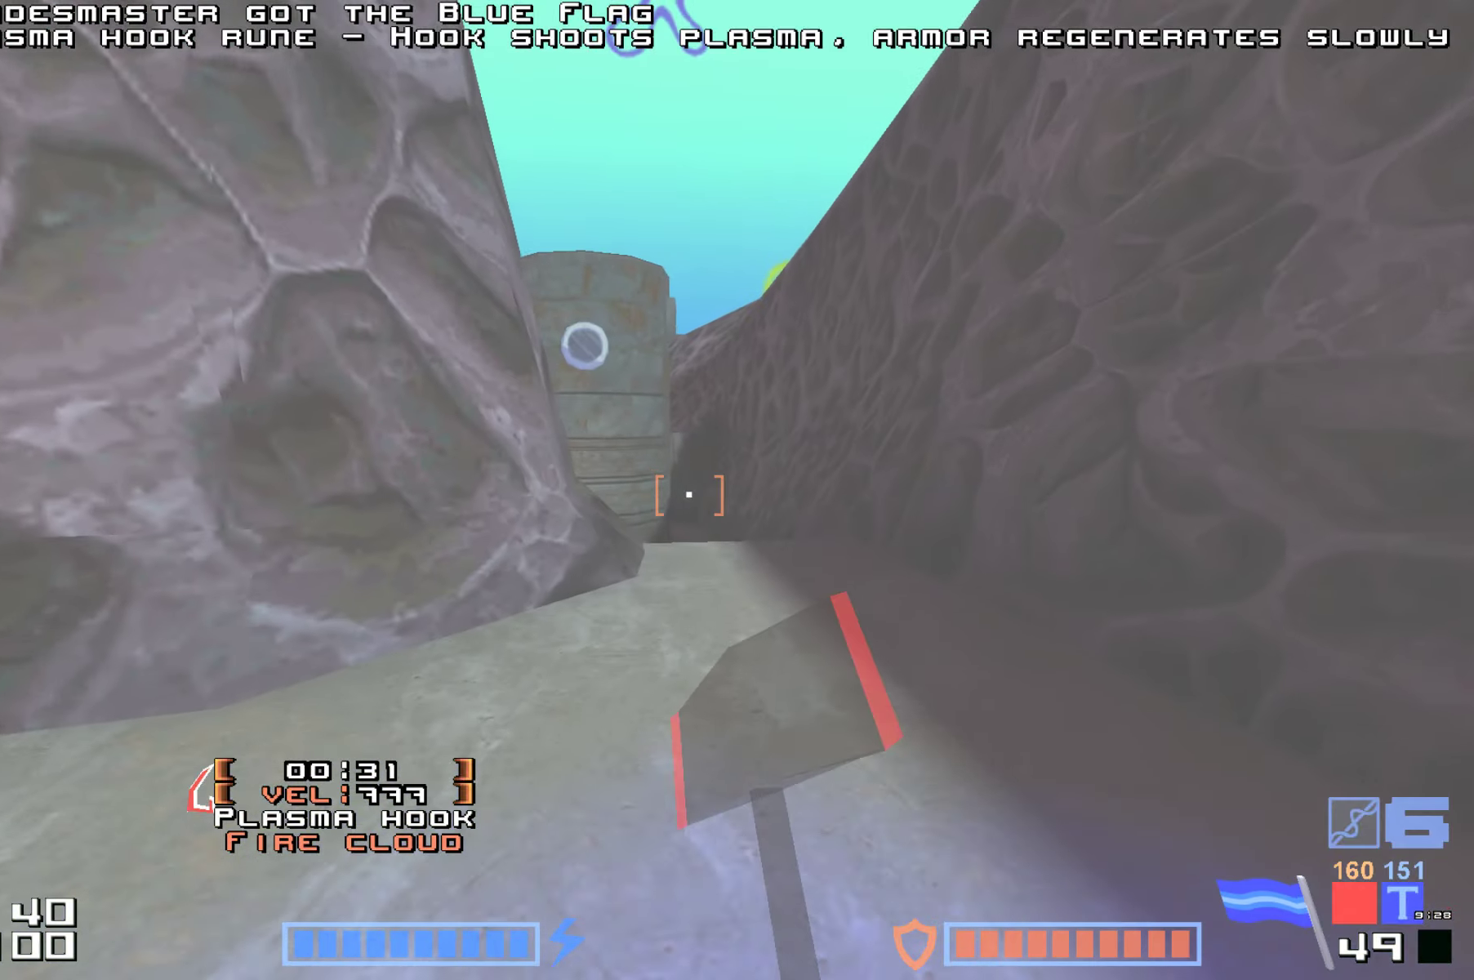
{"keys": ["fire", "jump", "up"], "events": [[50, "fire", "up"], [284, "fire", "down"], [417, "fire", "up"], [484, "fire", "down"]]}
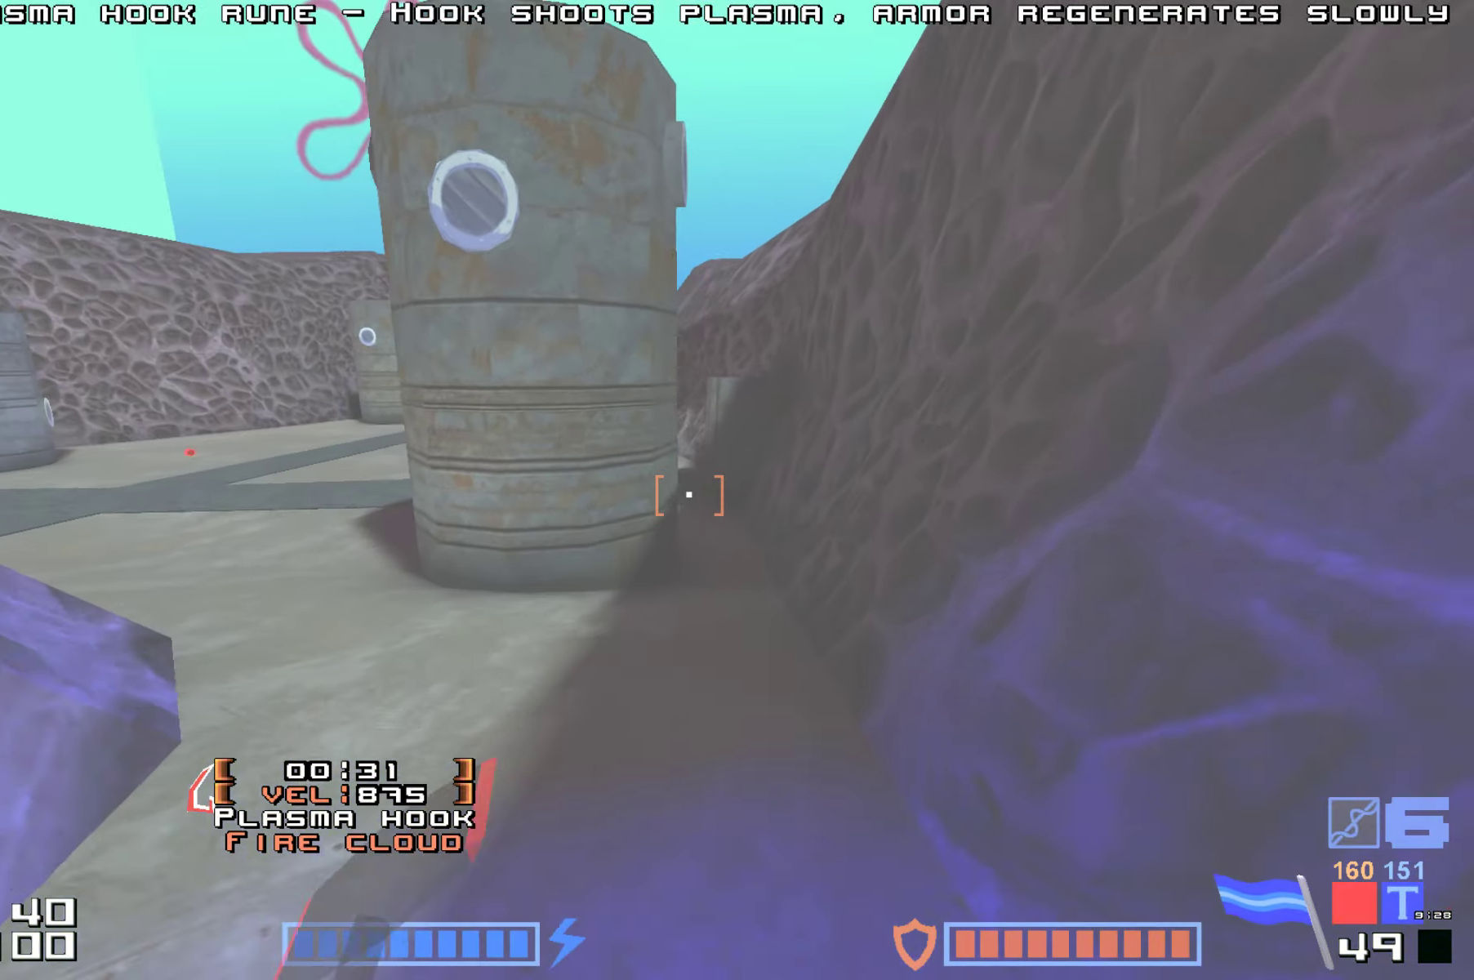
{"keys": ["up"], "events": [[134, "fire", "up"], [450, "jump", "up"]]}
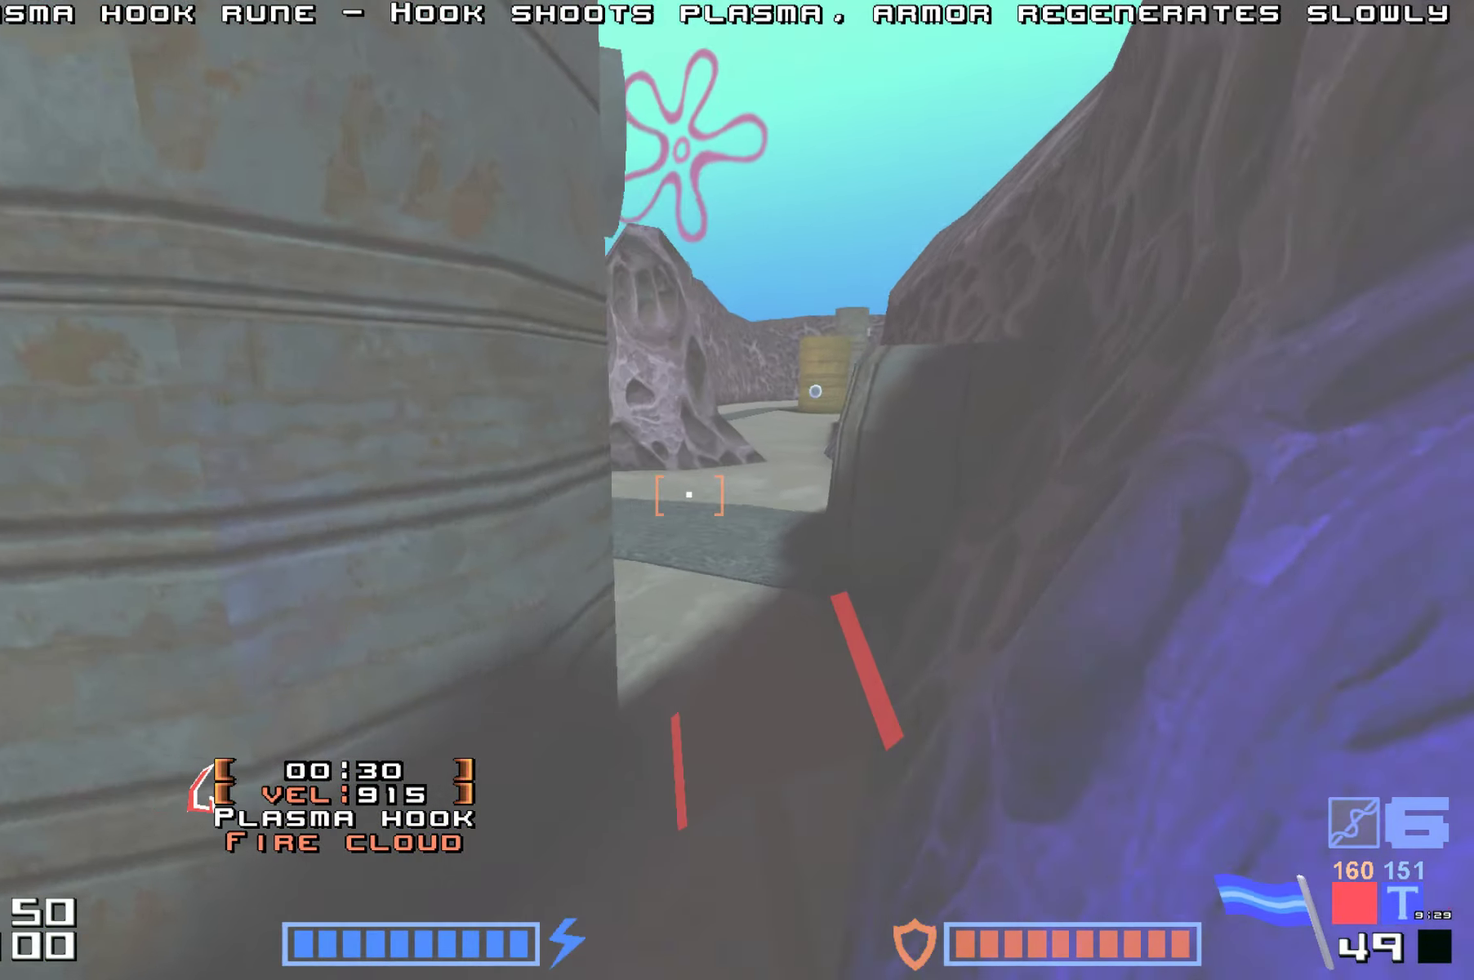
{"keys": ["up"], "events": []}
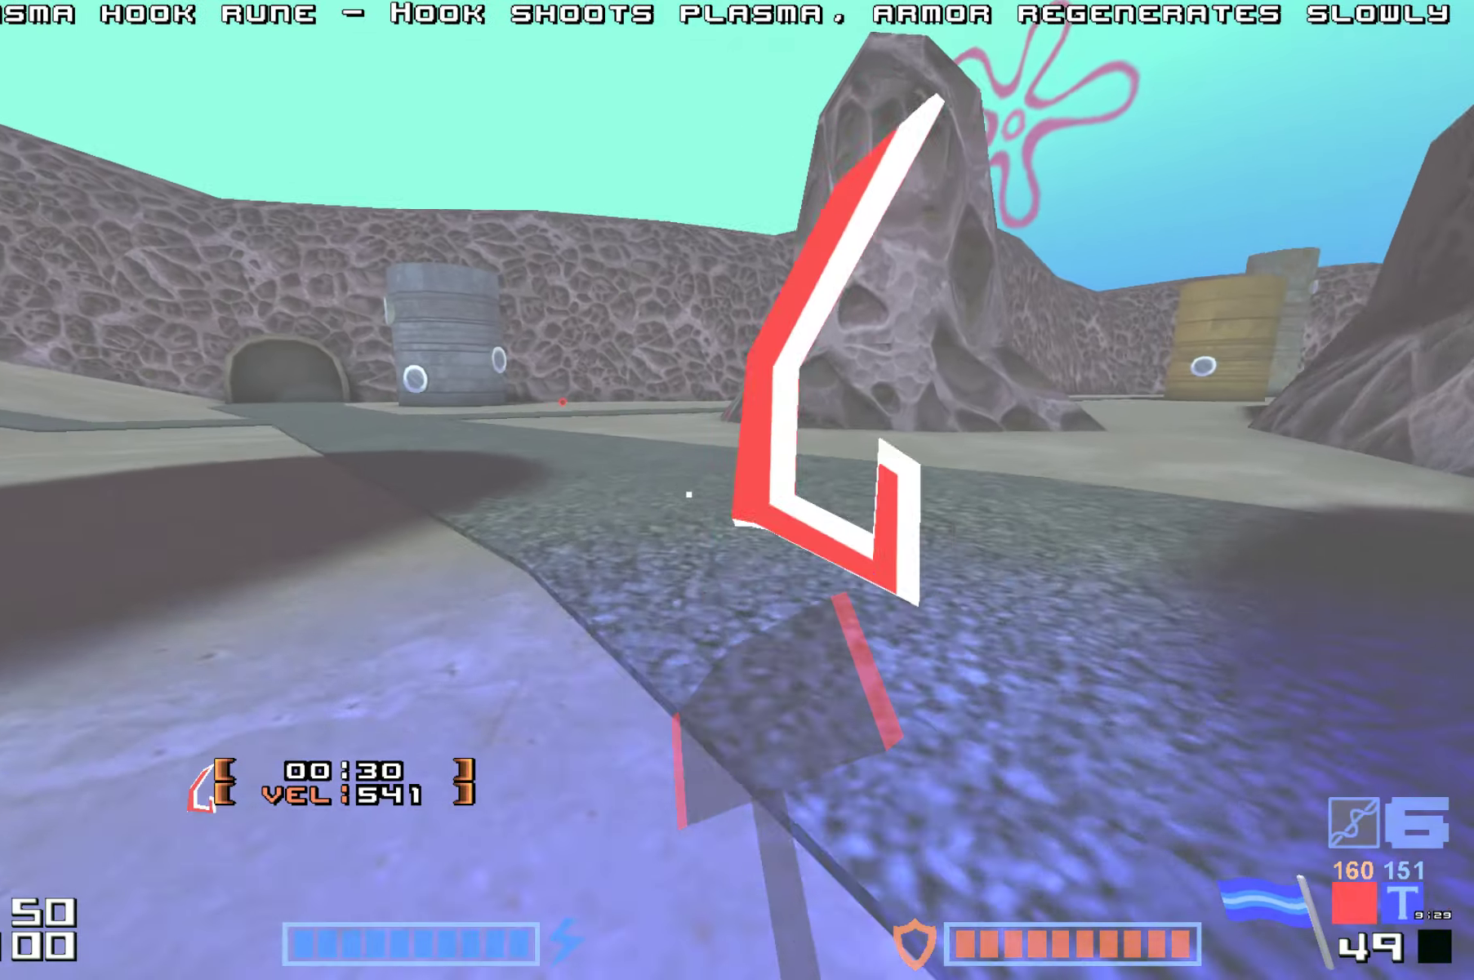
{"keys": ["right", "up"], "events": [[500, "right", "down"]]}
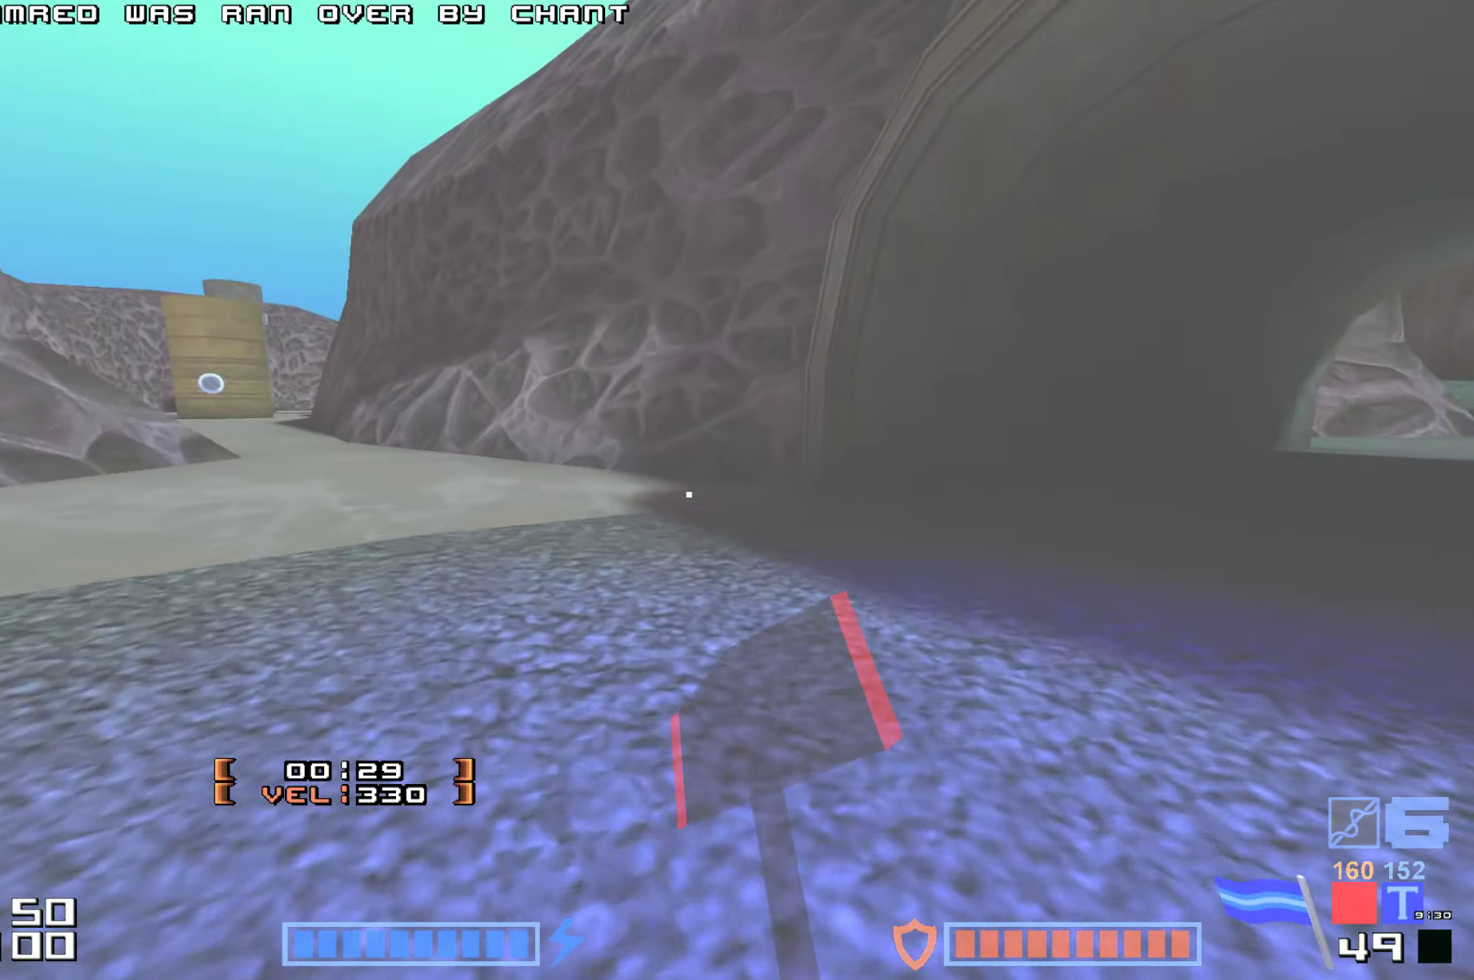
{"keys": ["fire", "jump", "up"], "events": [[300, "jump", "down"], [300, "right", "up"], [417, "fire", "down"]]}
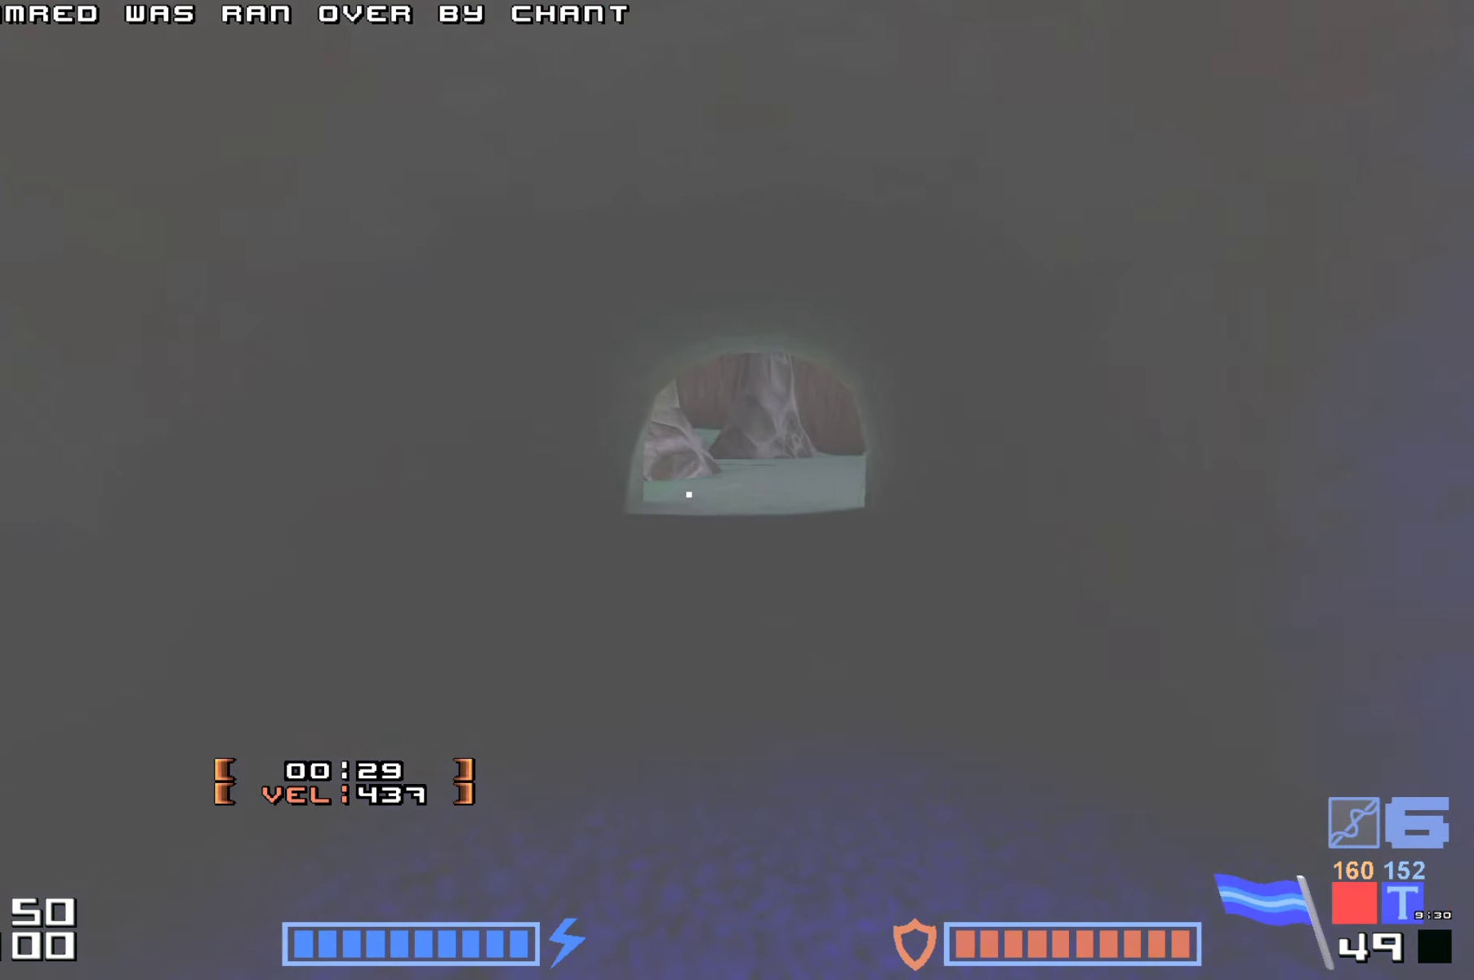
{"keys": ["fire", "jump", "up"], "events": [[50, "fire", "up"], [67, "jump", "up"], [134, "jump", "down"], [250, "fire", "down"], [384, "fire", "up"], [450, "fire", "down"]]}
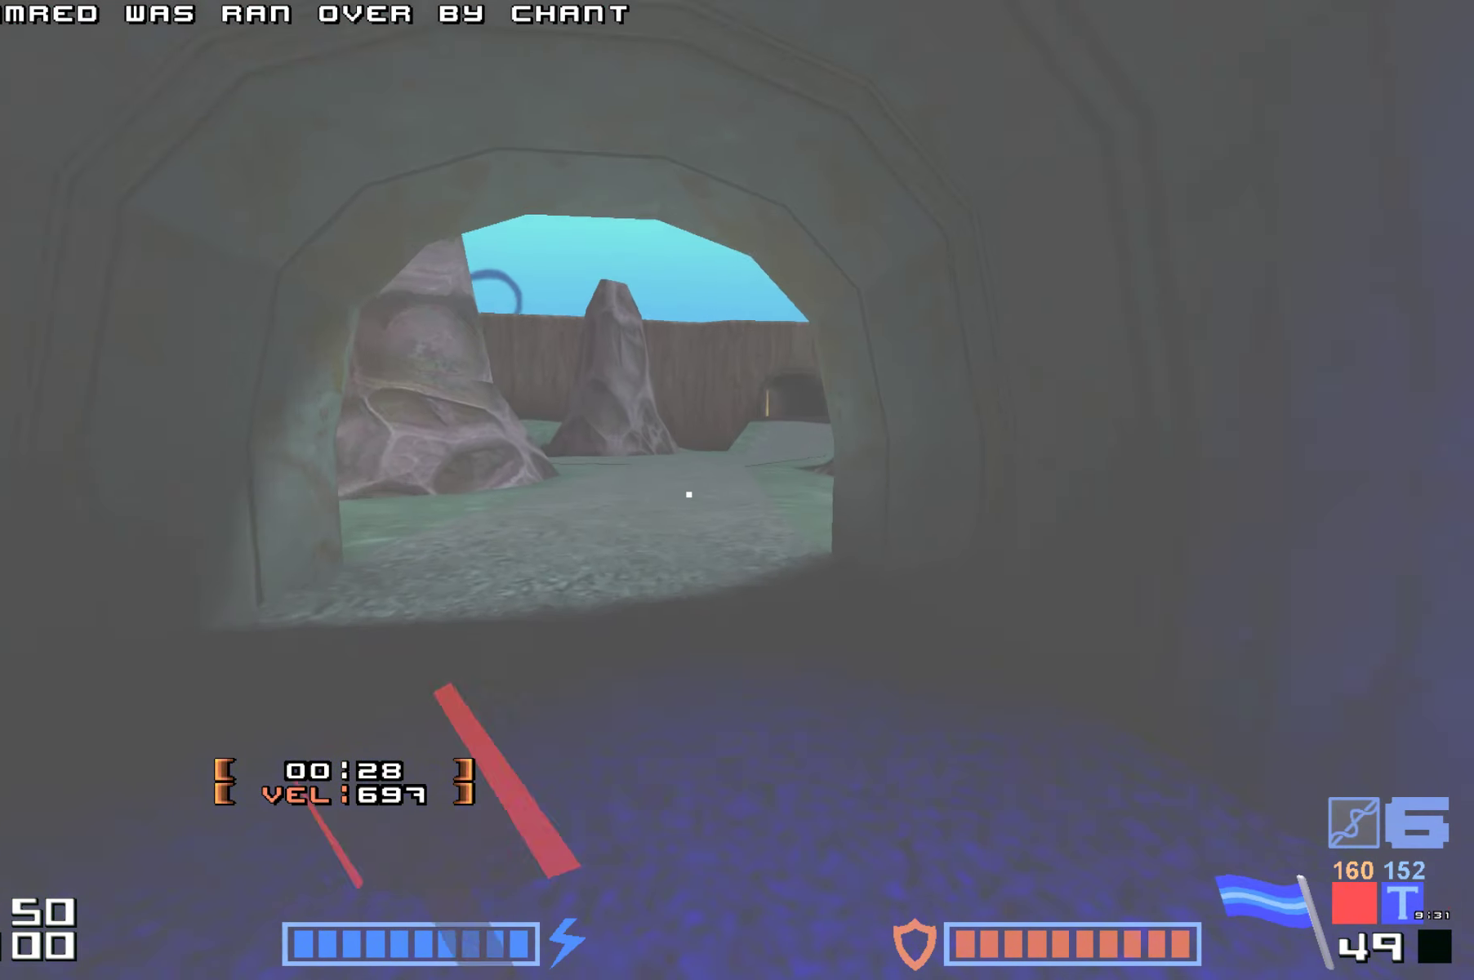
{"keys": ["jump", "right", "up"], "events": [[50, "right", "down"], [100, "fire", "up"], [334, "fire", "down"], [450, "fire", "up"]]}
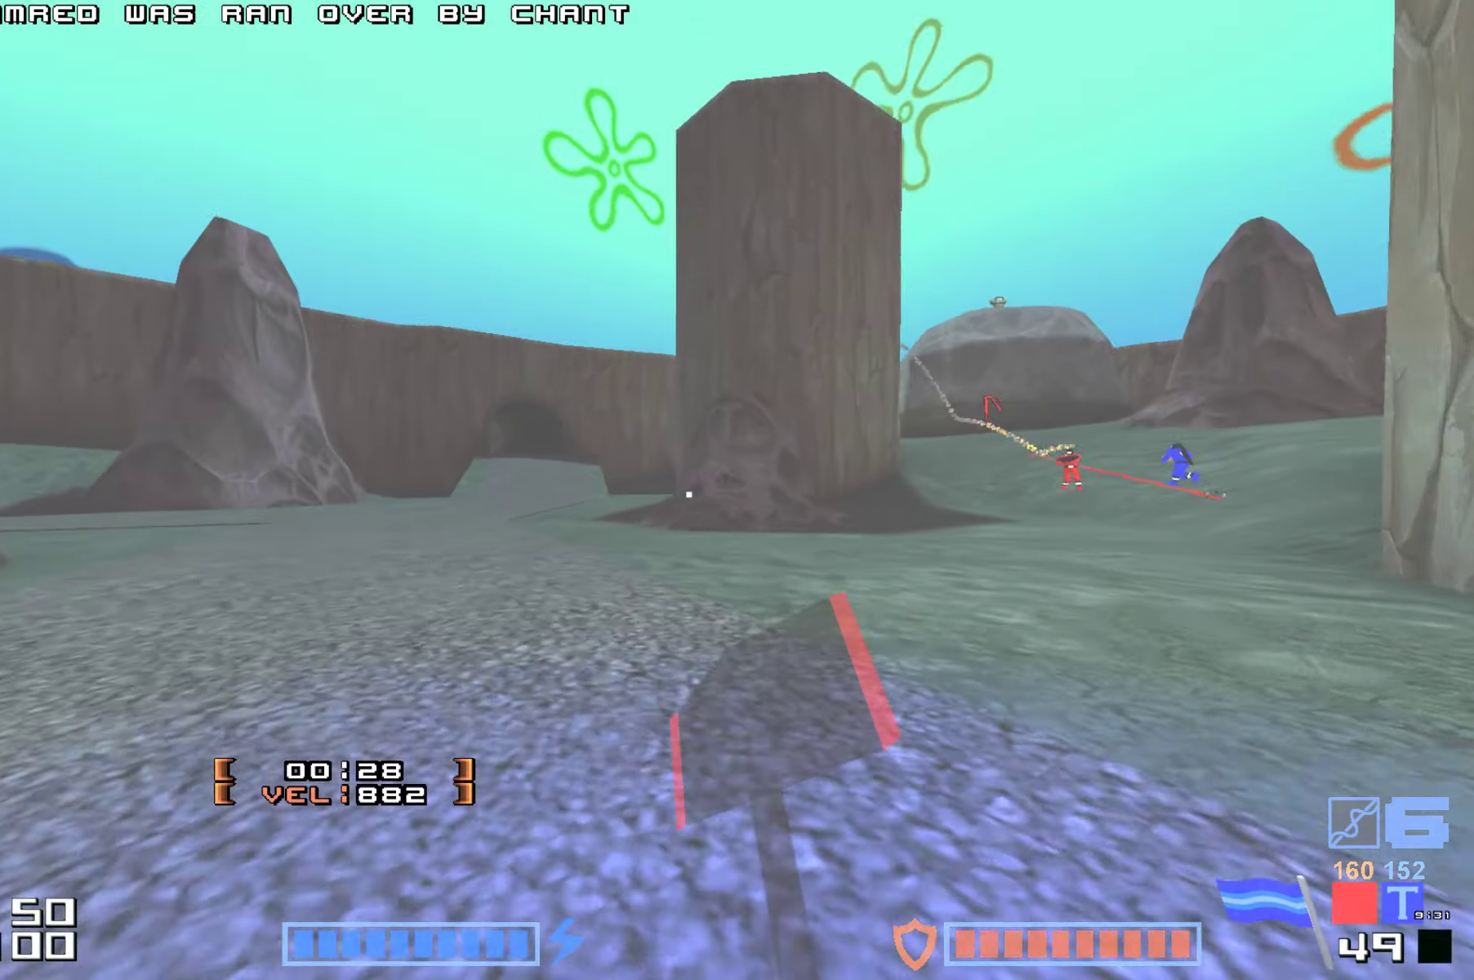
{"keys": ["jump", "right", "up"], "events": [[34, "fire", "down"], [134, "fire", "up"], [184, "fire", "down"], [334, "fire", "up"], [384, "right", "up"], [450, "right", "down"]]}
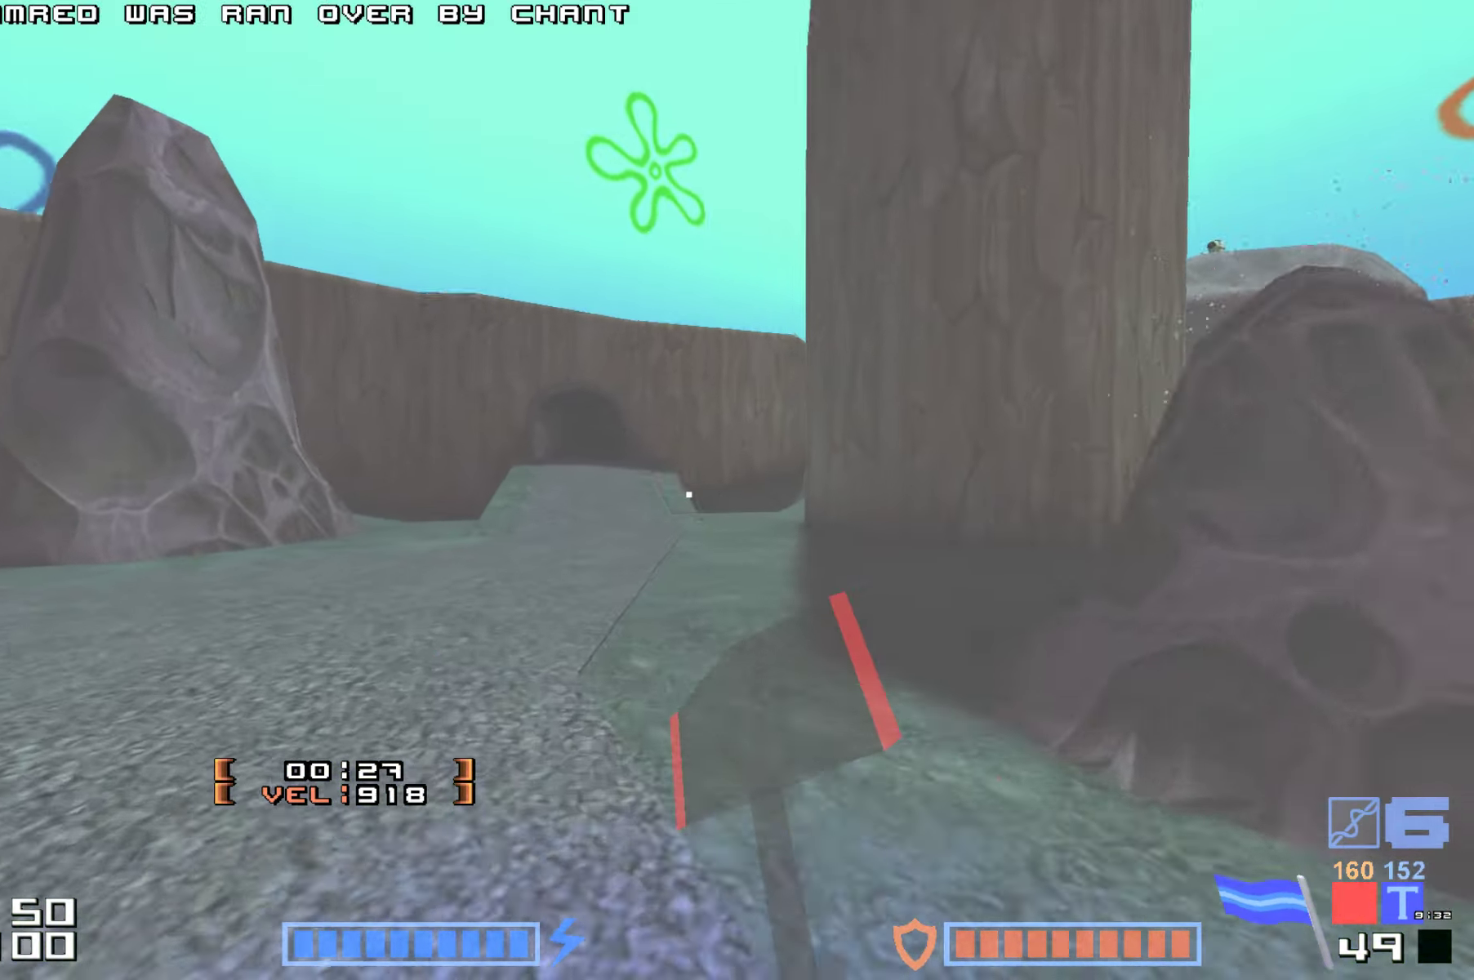
{"keys": ["jump", "up"], "events": [[134, "fire", "down"], [234, "fire", "up"], [317, "fire", "down"], [417, "right", "up"], [434, "fire", "up"]]}
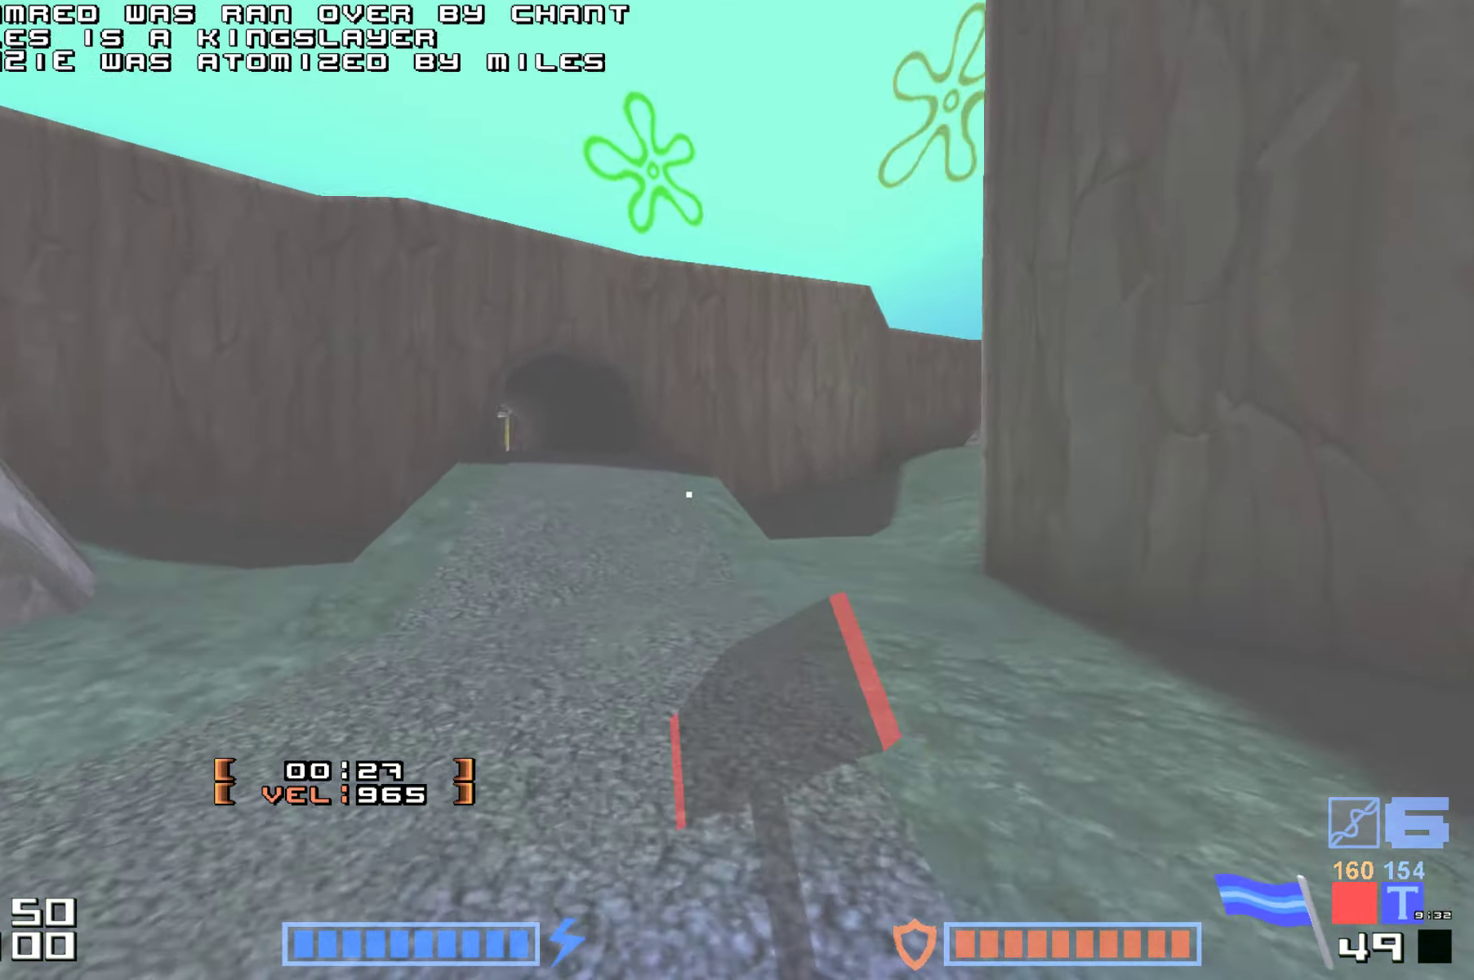
{"keys": ["fire", "jump", "up"], "events": [[250, "fire", "down"], [333, "fire", "up"], [416, "fire", "down"]]}
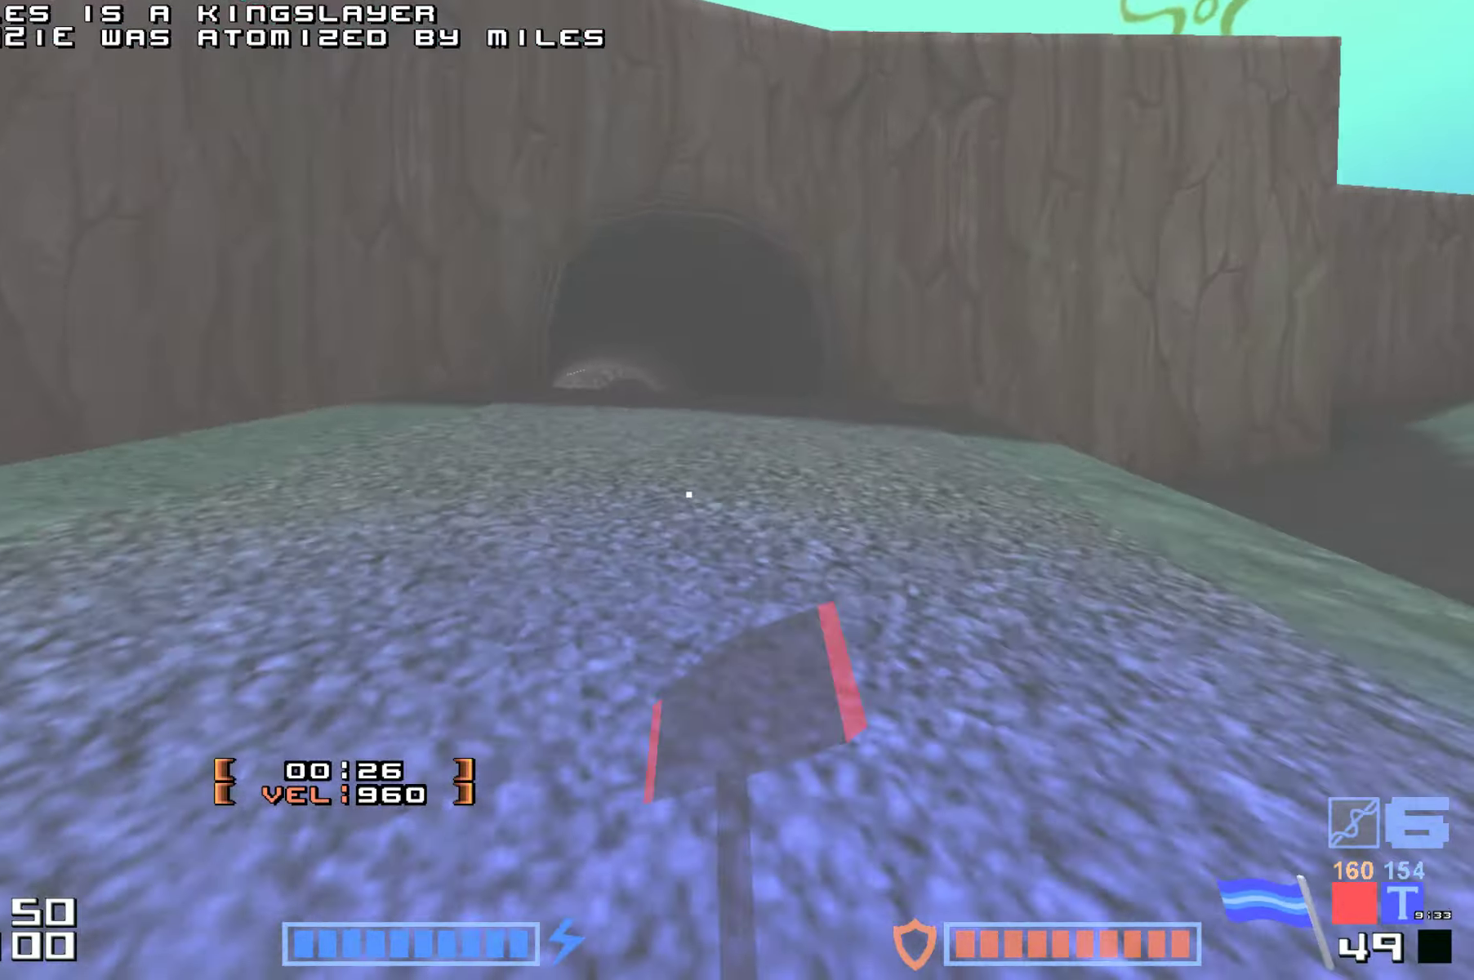
{"keys": ["fire", "jump", "up"], "events": [[16, "fire", "up"], [366, "fire", "down"]]}
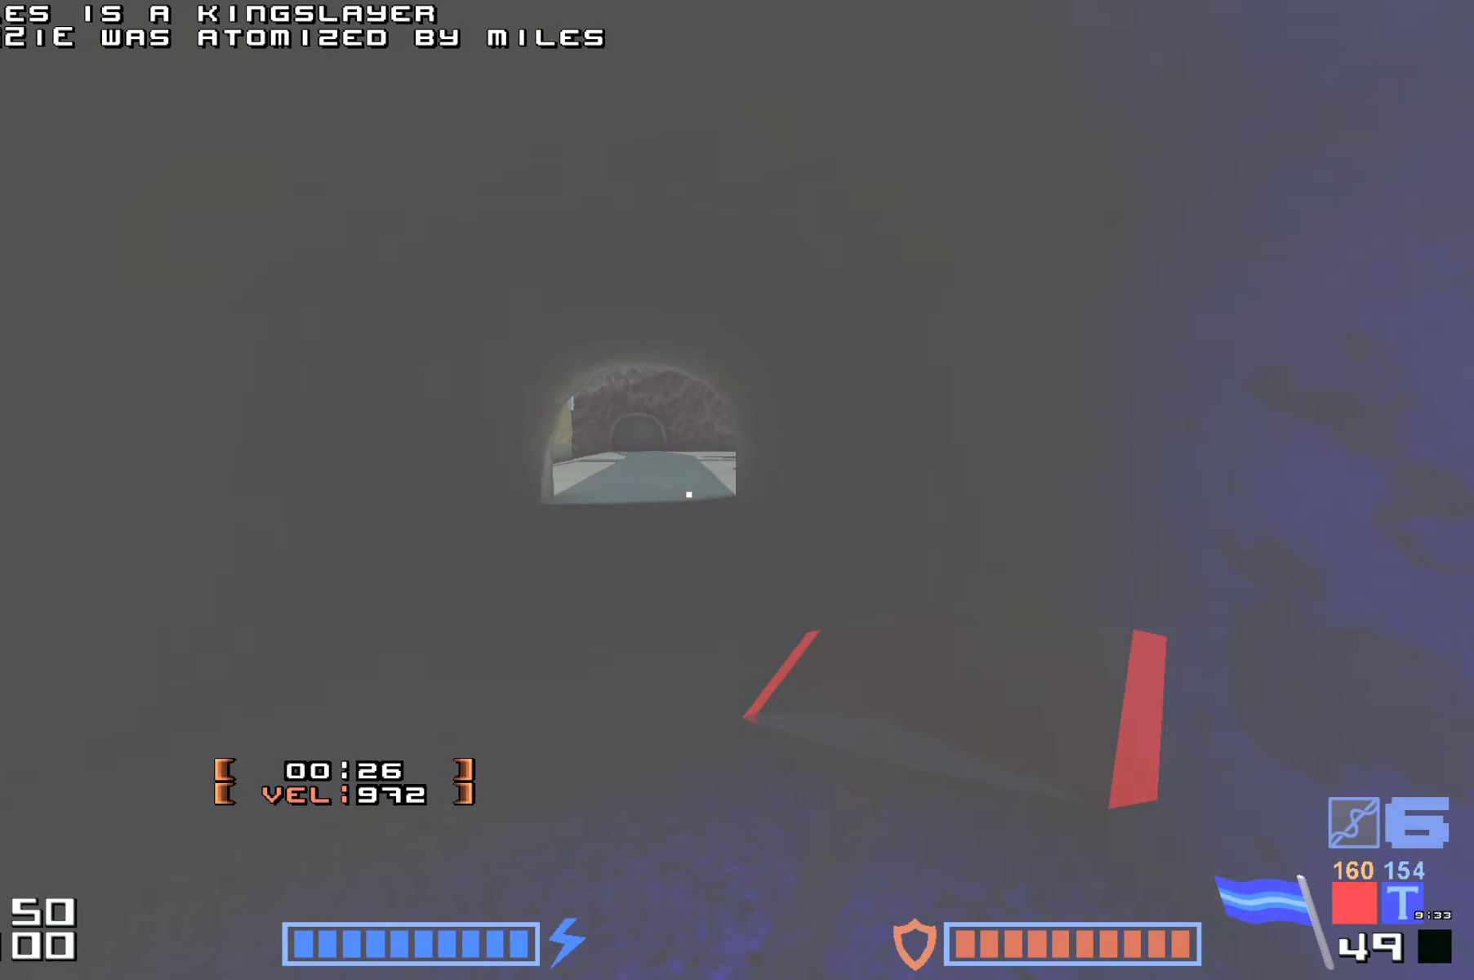
{"keys": ["jump", "up"], "events": [[33, "fire", "up"], [200, "fire", "down"], [283, "fire", "up"], [400, "fire", "down"], [500, "fire", "up"]]}
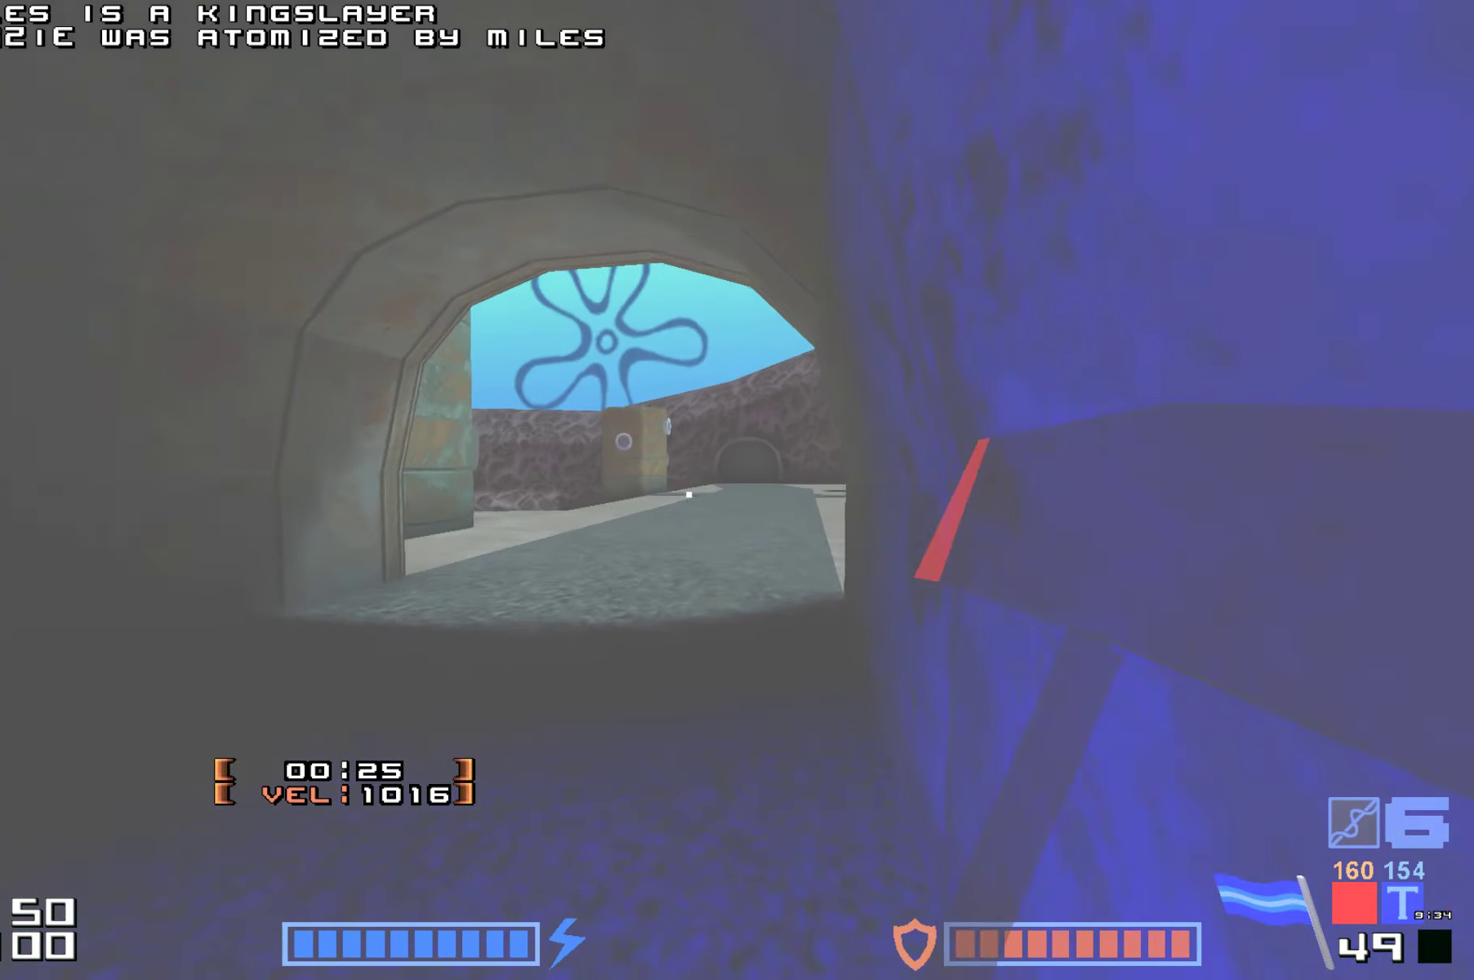
{"keys": ["jump", "right", "up"], "events": [[100, "fire", "down"], [216, "fire", "up"], [500, "right", "down"]]}
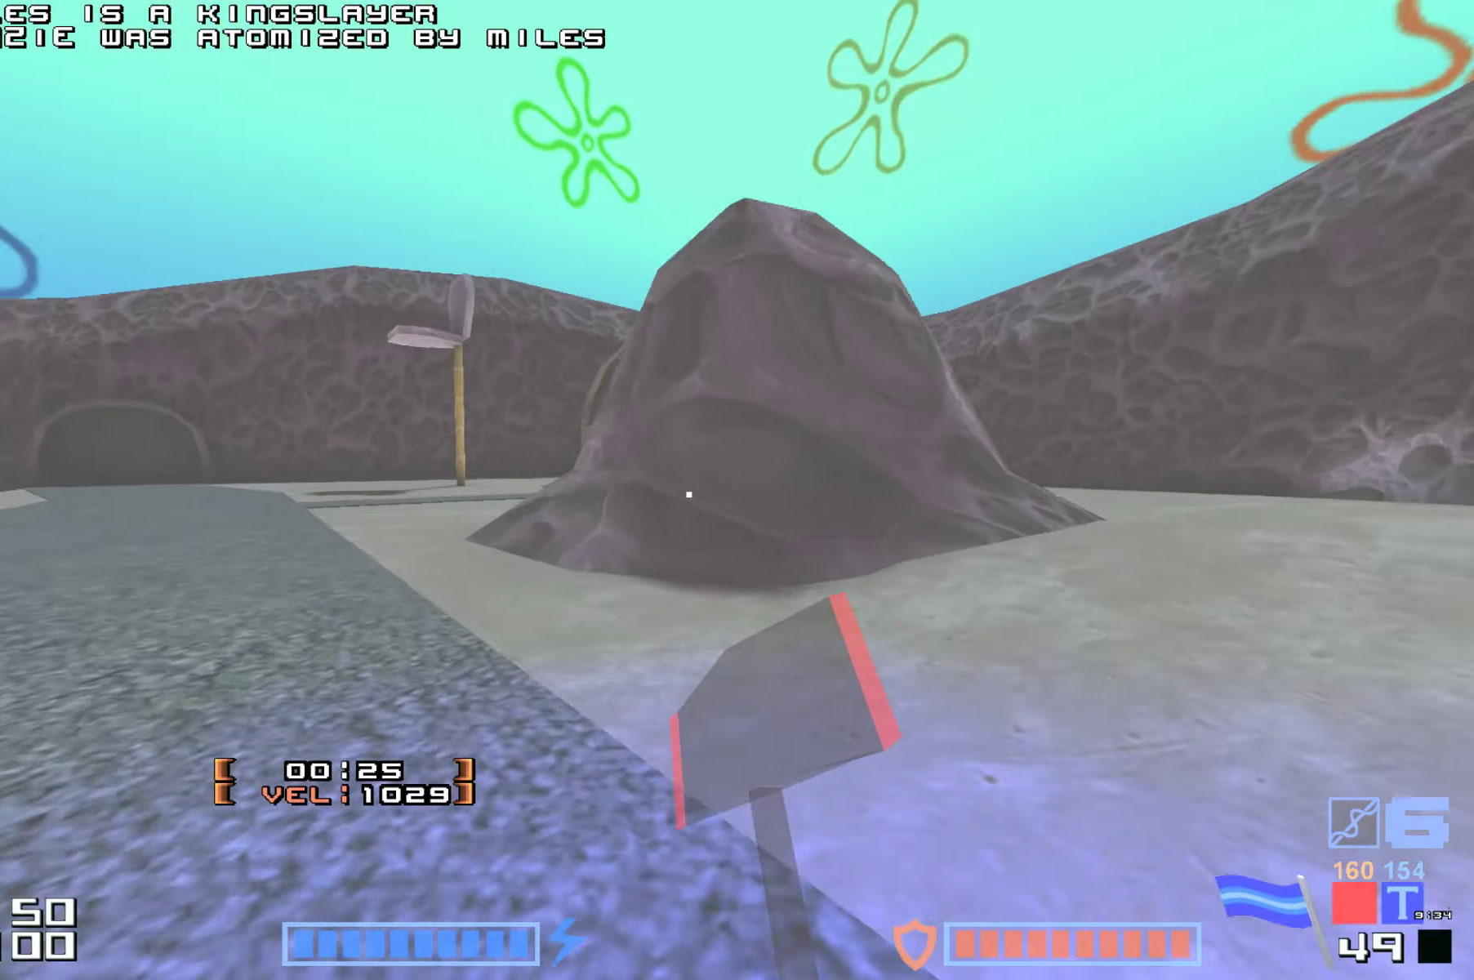
{"keys": ["jump", "up"], "events": [[100, "fire", "down"], [250, "right", "up"], [283, "fire", "up"]]}
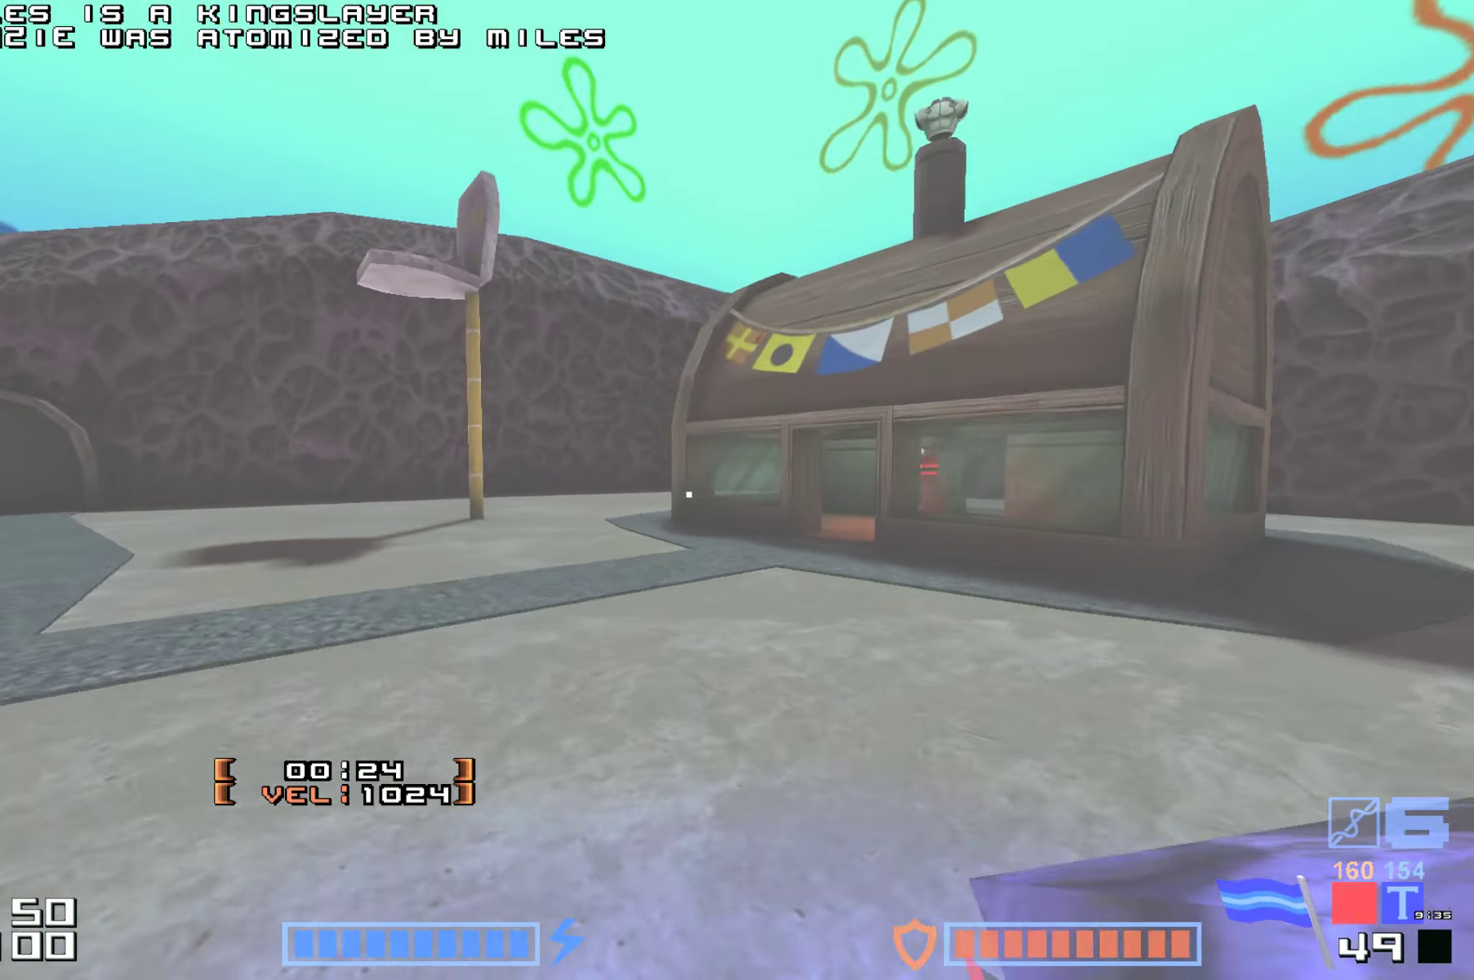
{"keys": ["up"], "events": [[16, "right", "down"], [183, "jump", "up"], [450, "right", "up"]]}
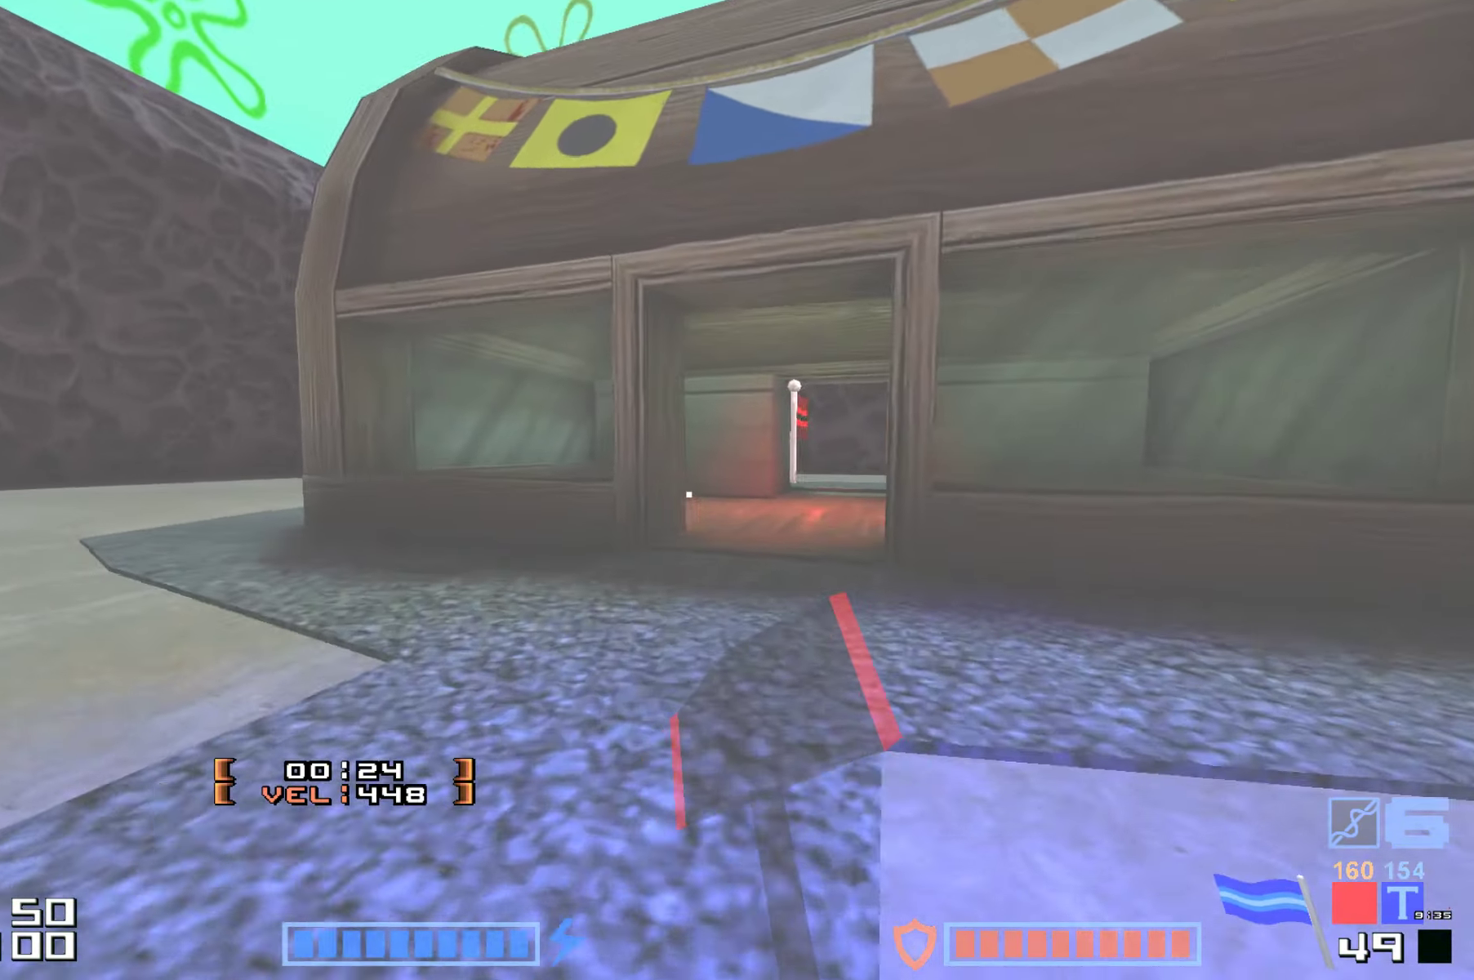
{"keys": ["up"], "events": []}
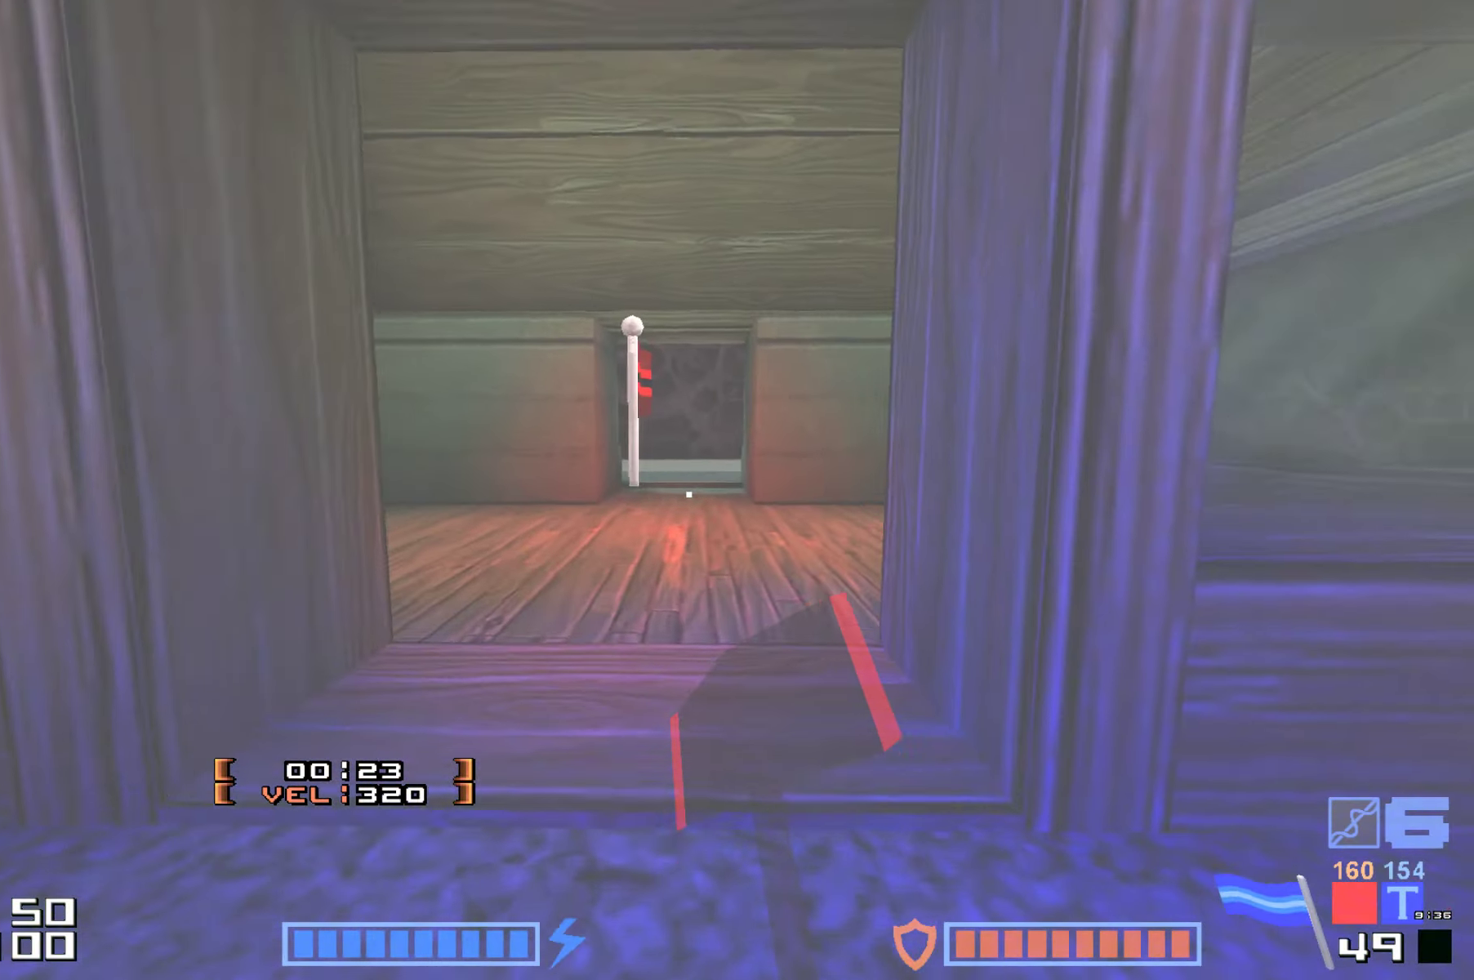
{"keys": ["up"]}
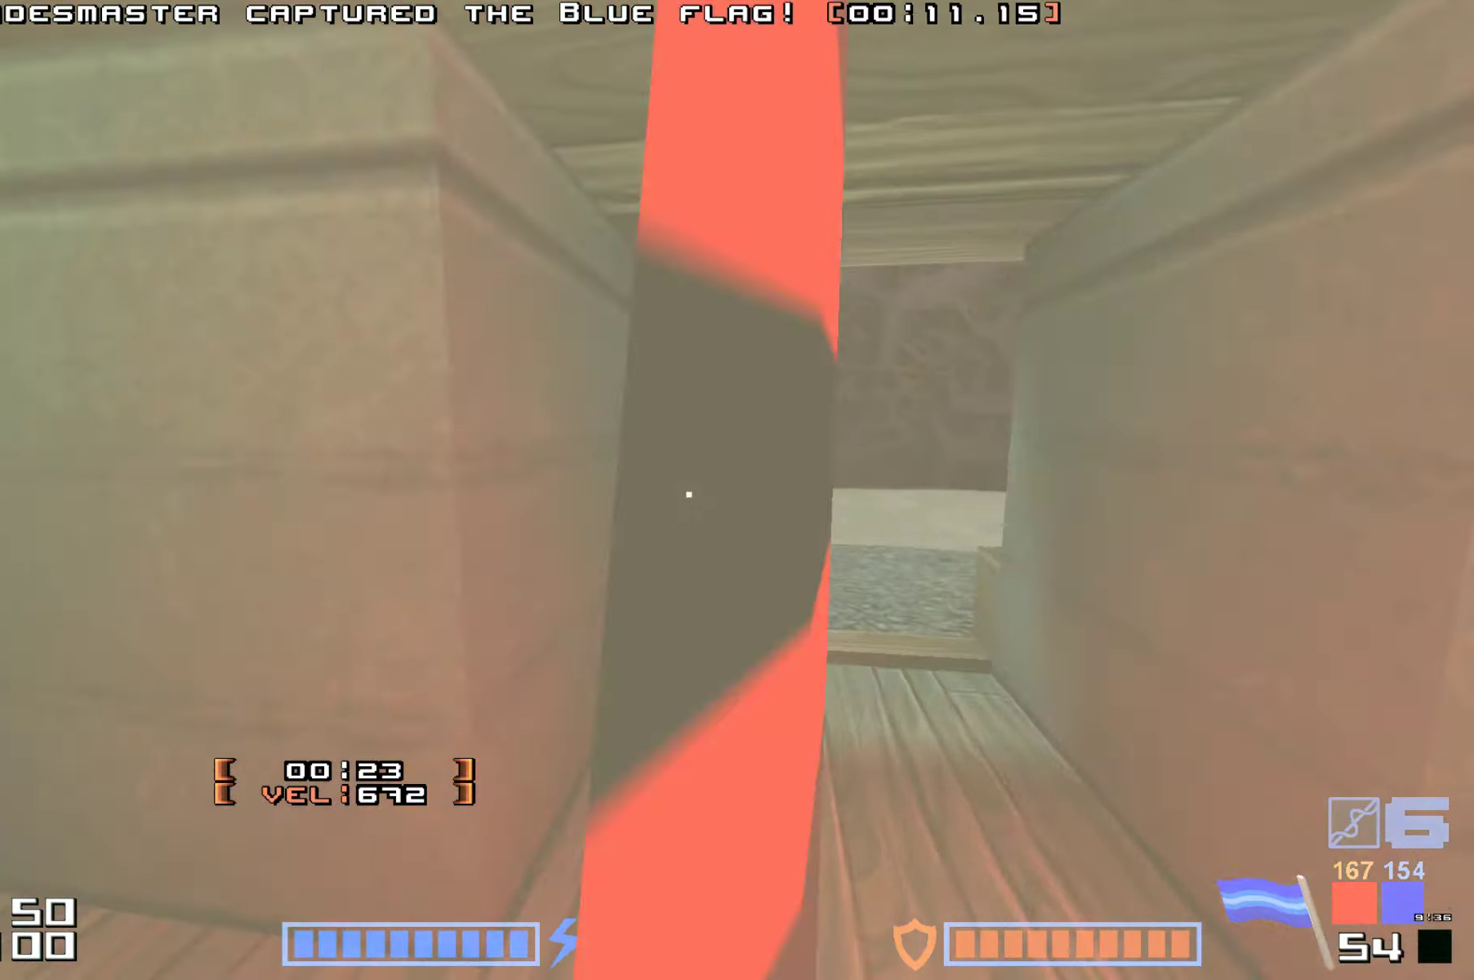
{"keys": [], "events": [[183, "right", "down"], [416, "up", "up"], [433, "right", "up"]]}
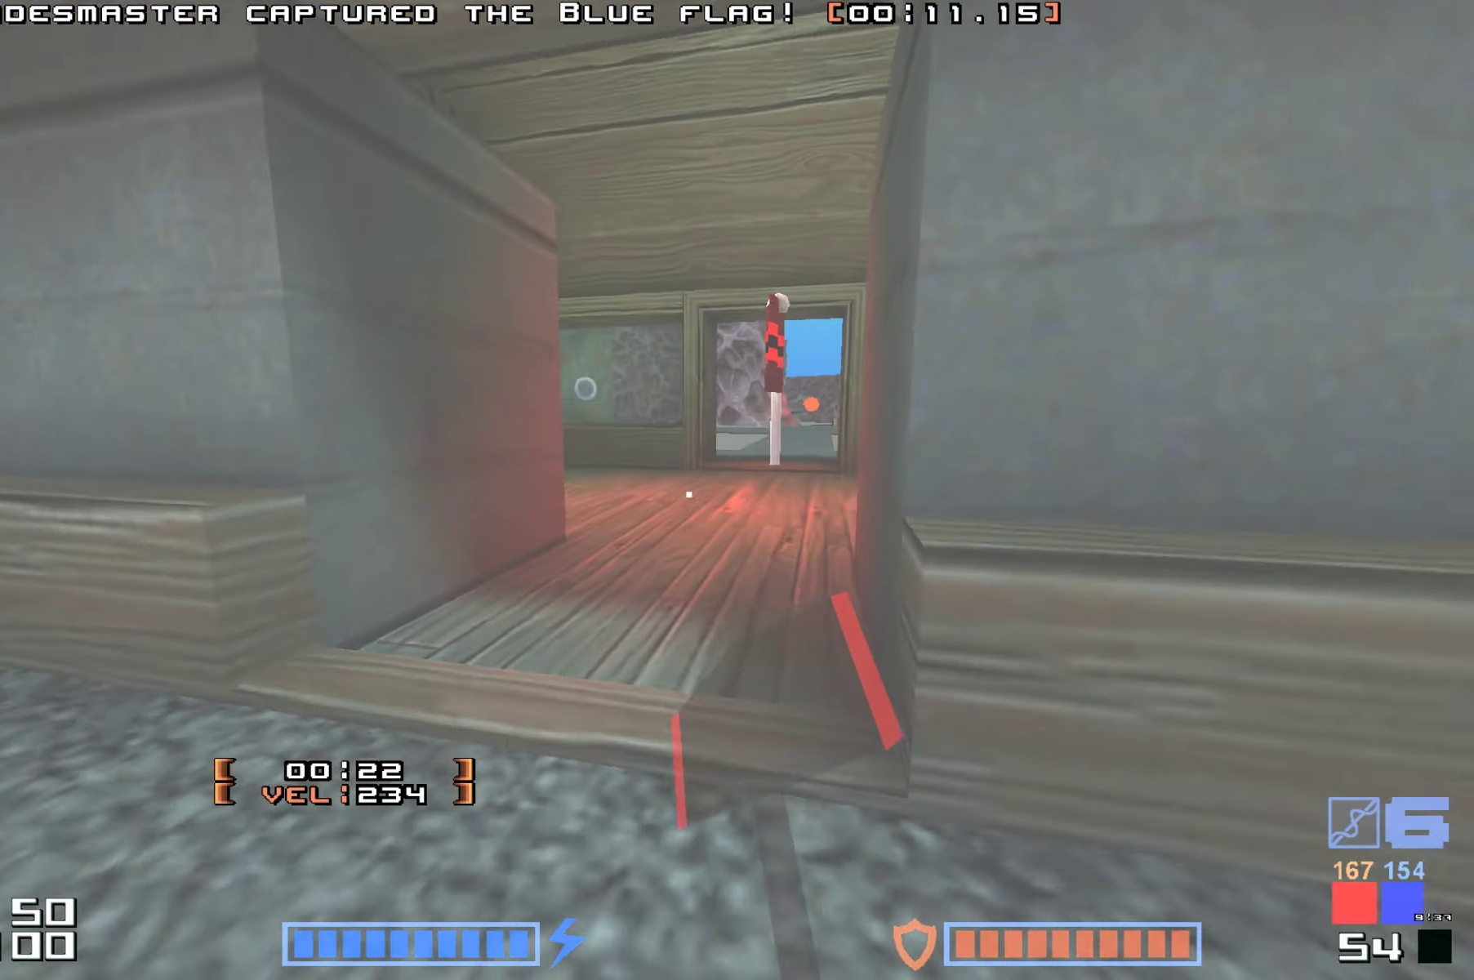
{"keys": ["up"], "events": [[400, "up", "down"]]}
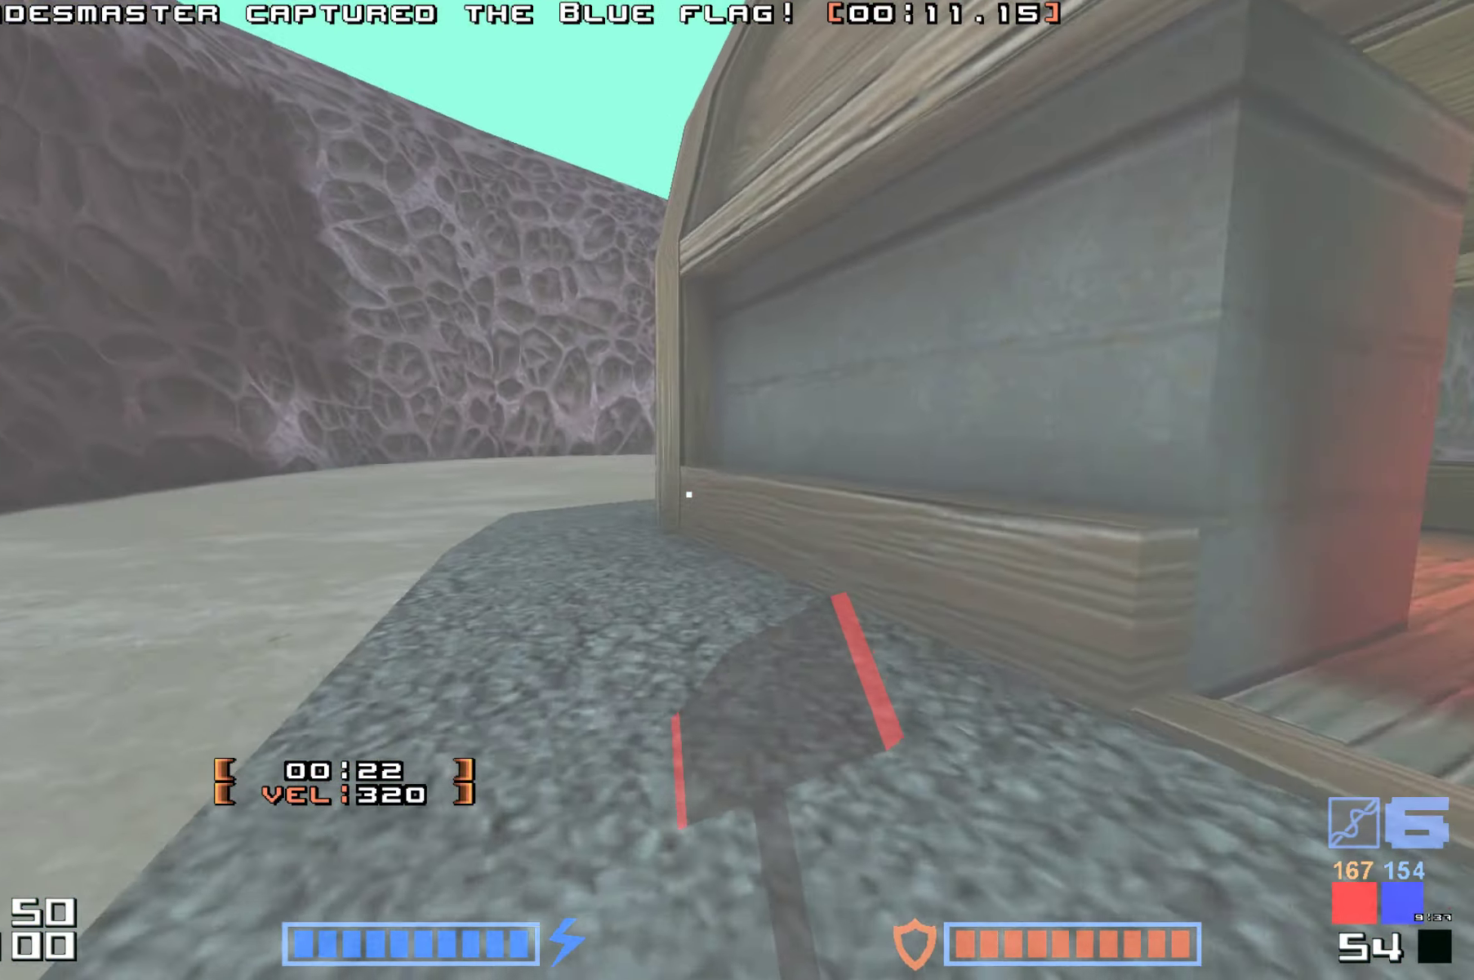
{"keys": [], "events": [[383, "up", "up"]]}
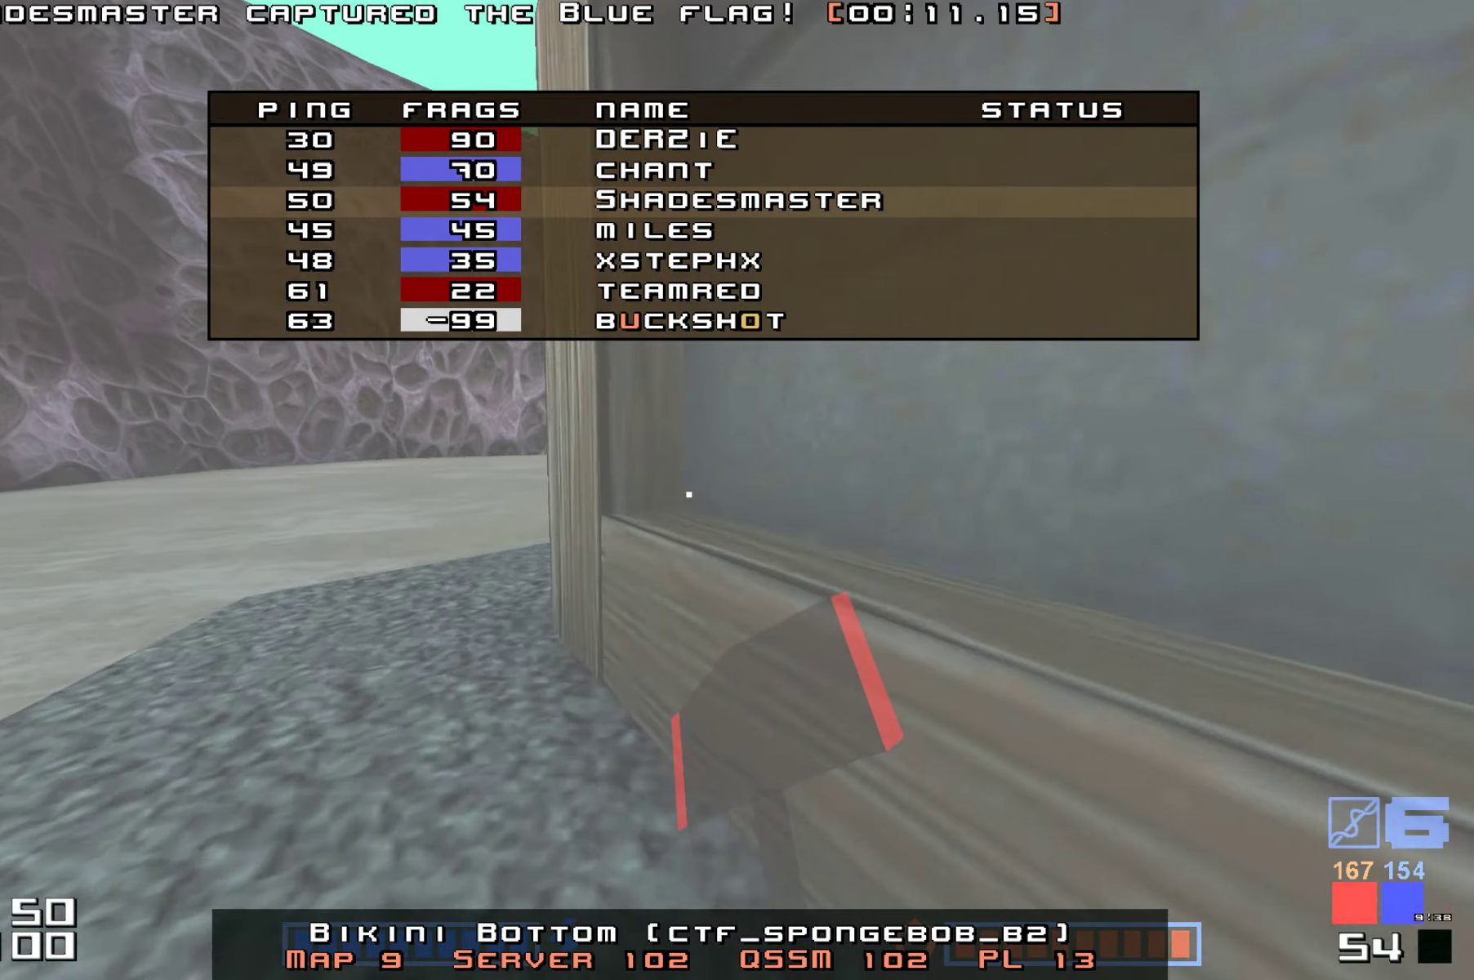
{"keys": [], "events": []}
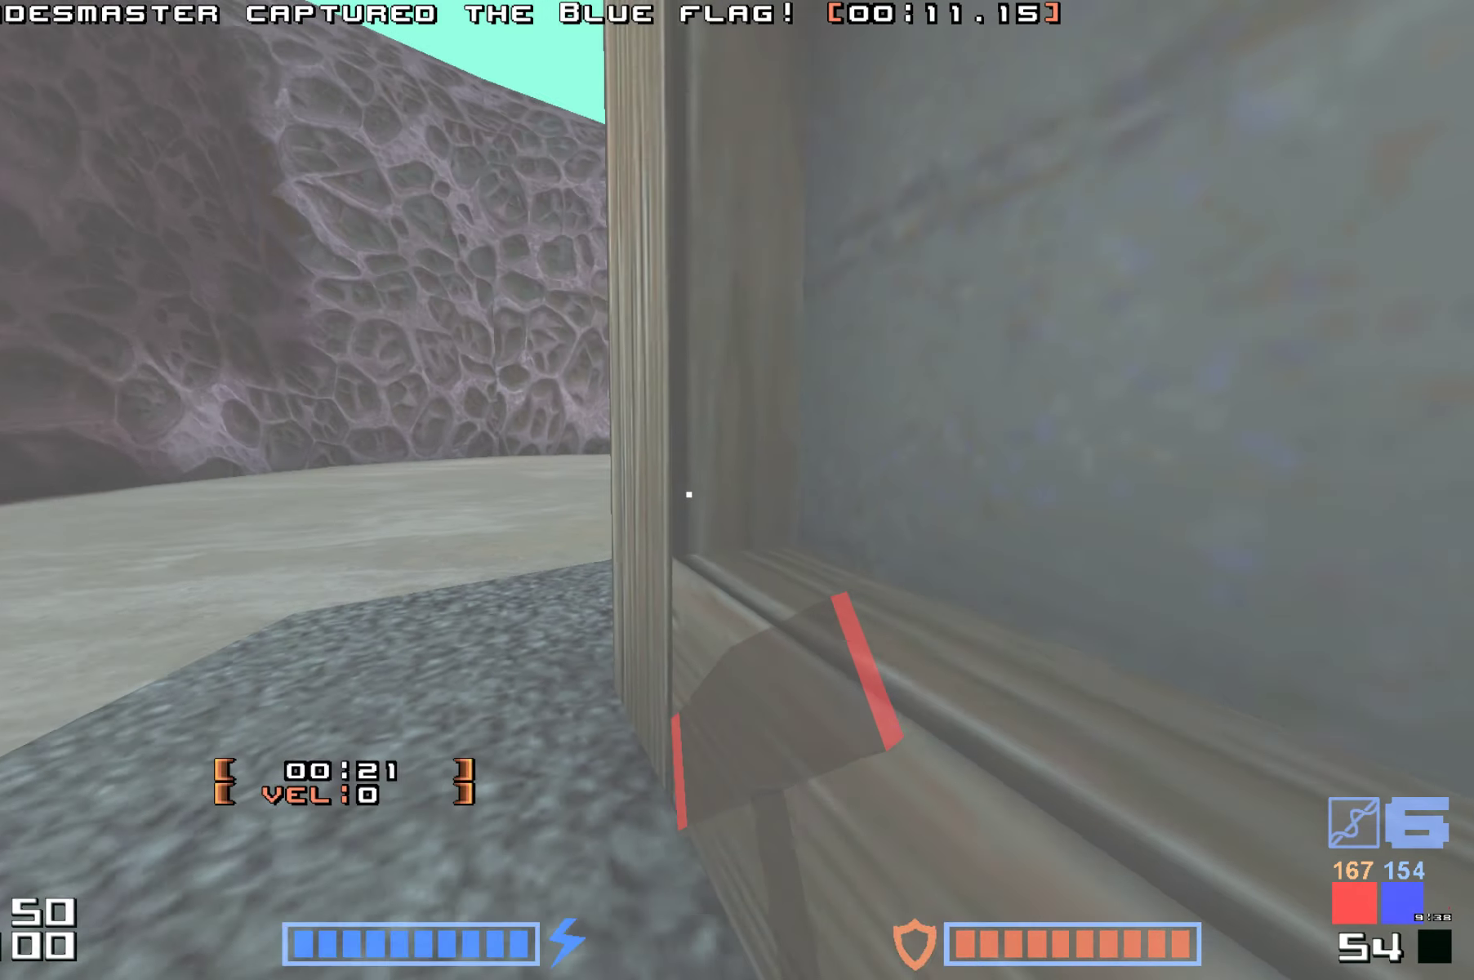
{"keys": ["up"], "events": [[150, "up", "down"]]}